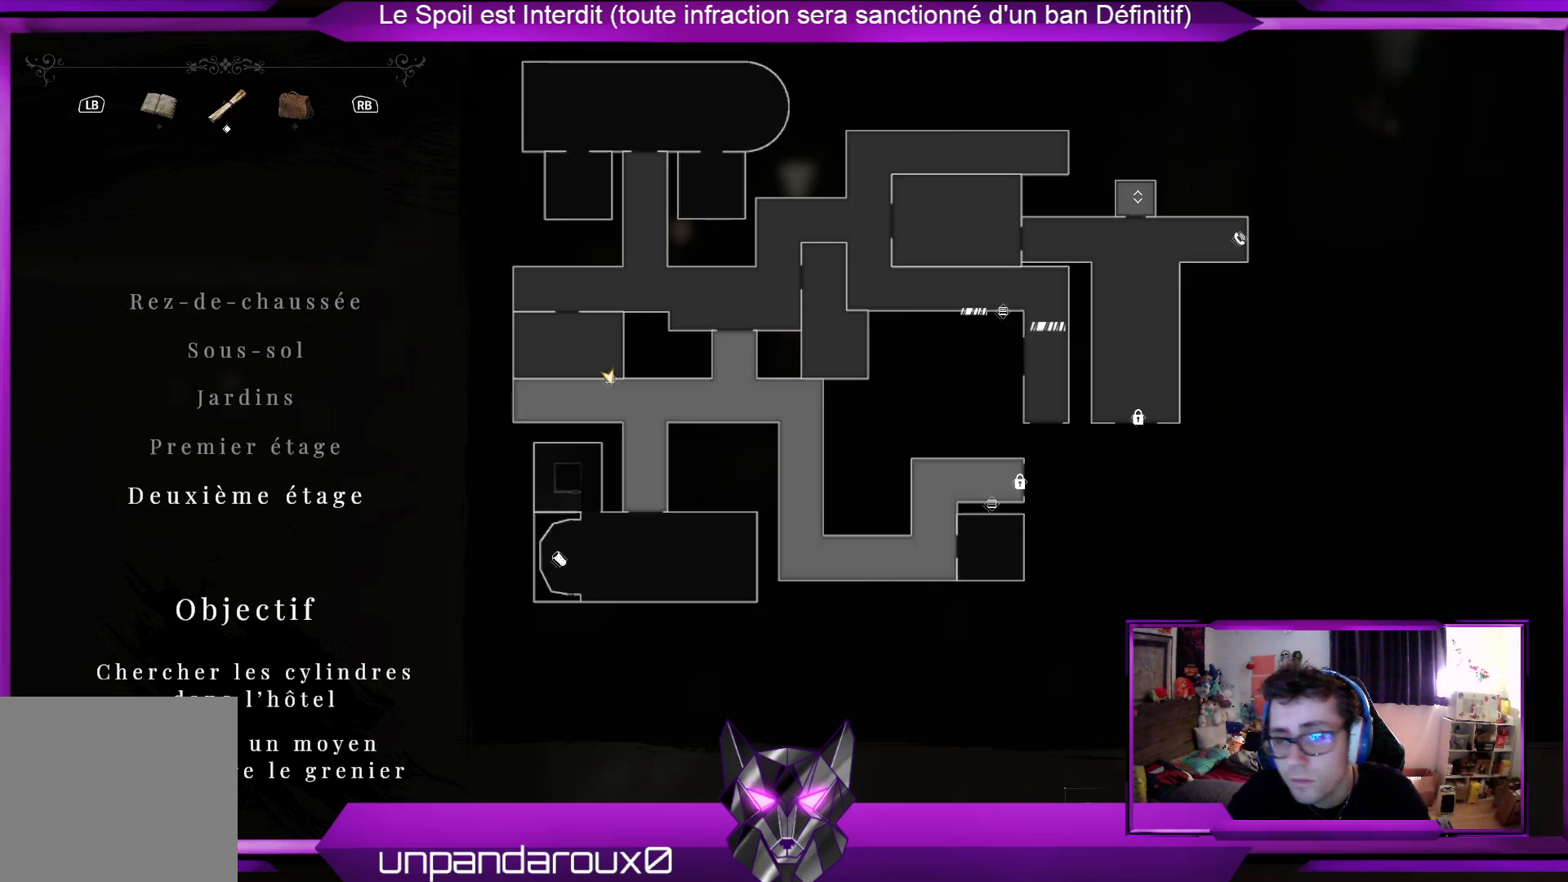
Gameplay with a controller (Xbox layout); each line is a JSON object with the inputs held at the frame after it. "events" lists button and stick changes between this image and that frame as [ms after this image, input, new state], when the widget could be followed in between.
{"buttons": [], "left_stick": "center", "right_stick": "center", "events": []}
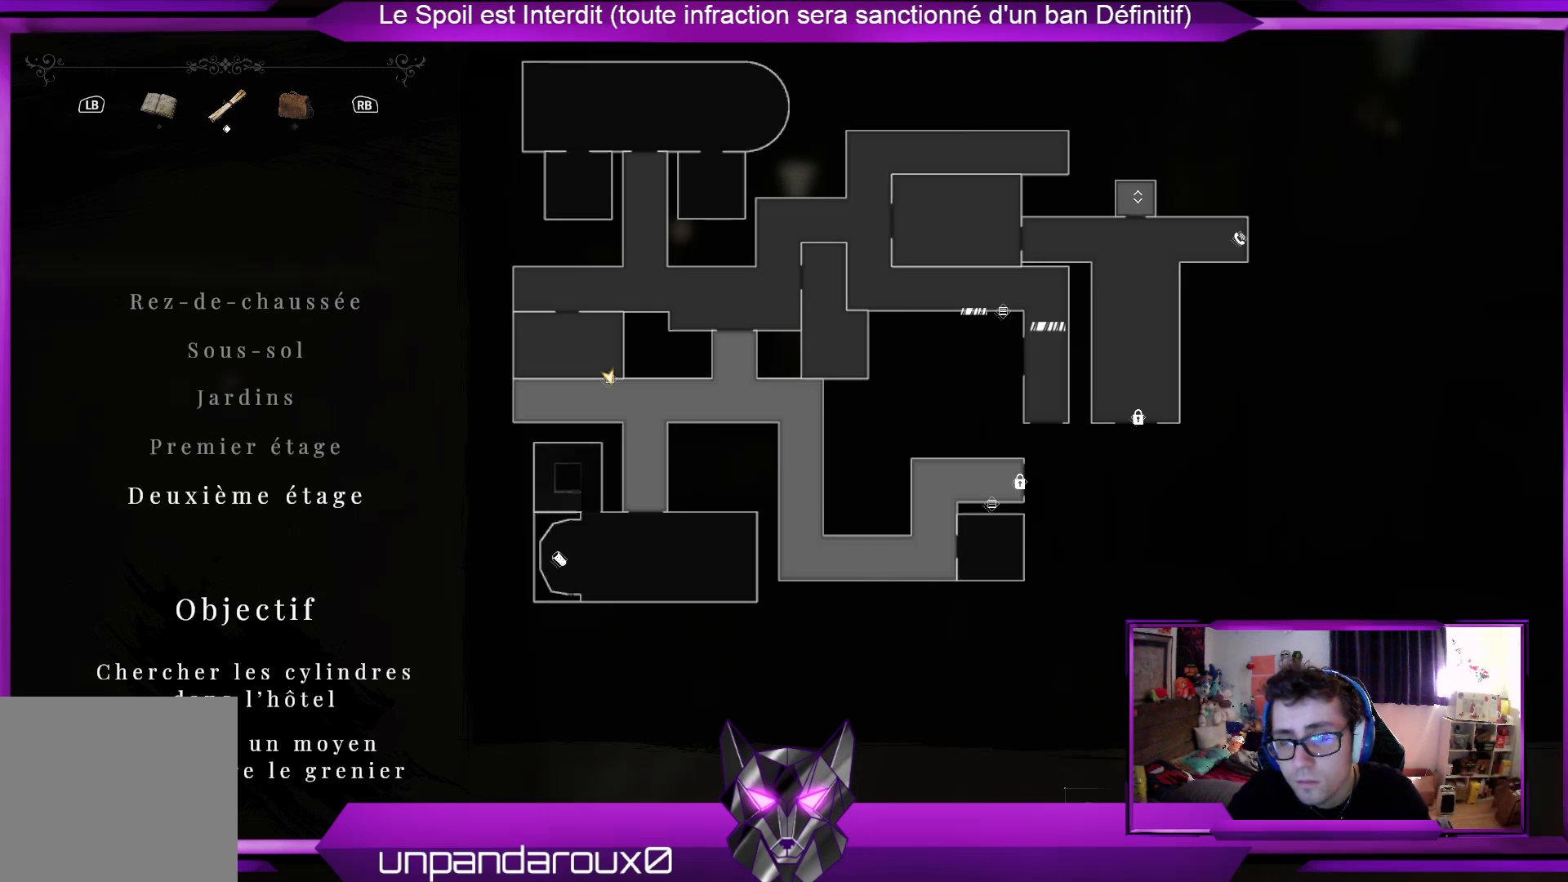
{"buttons": [], "left_stick": "center", "right_stick": "center", "events": []}
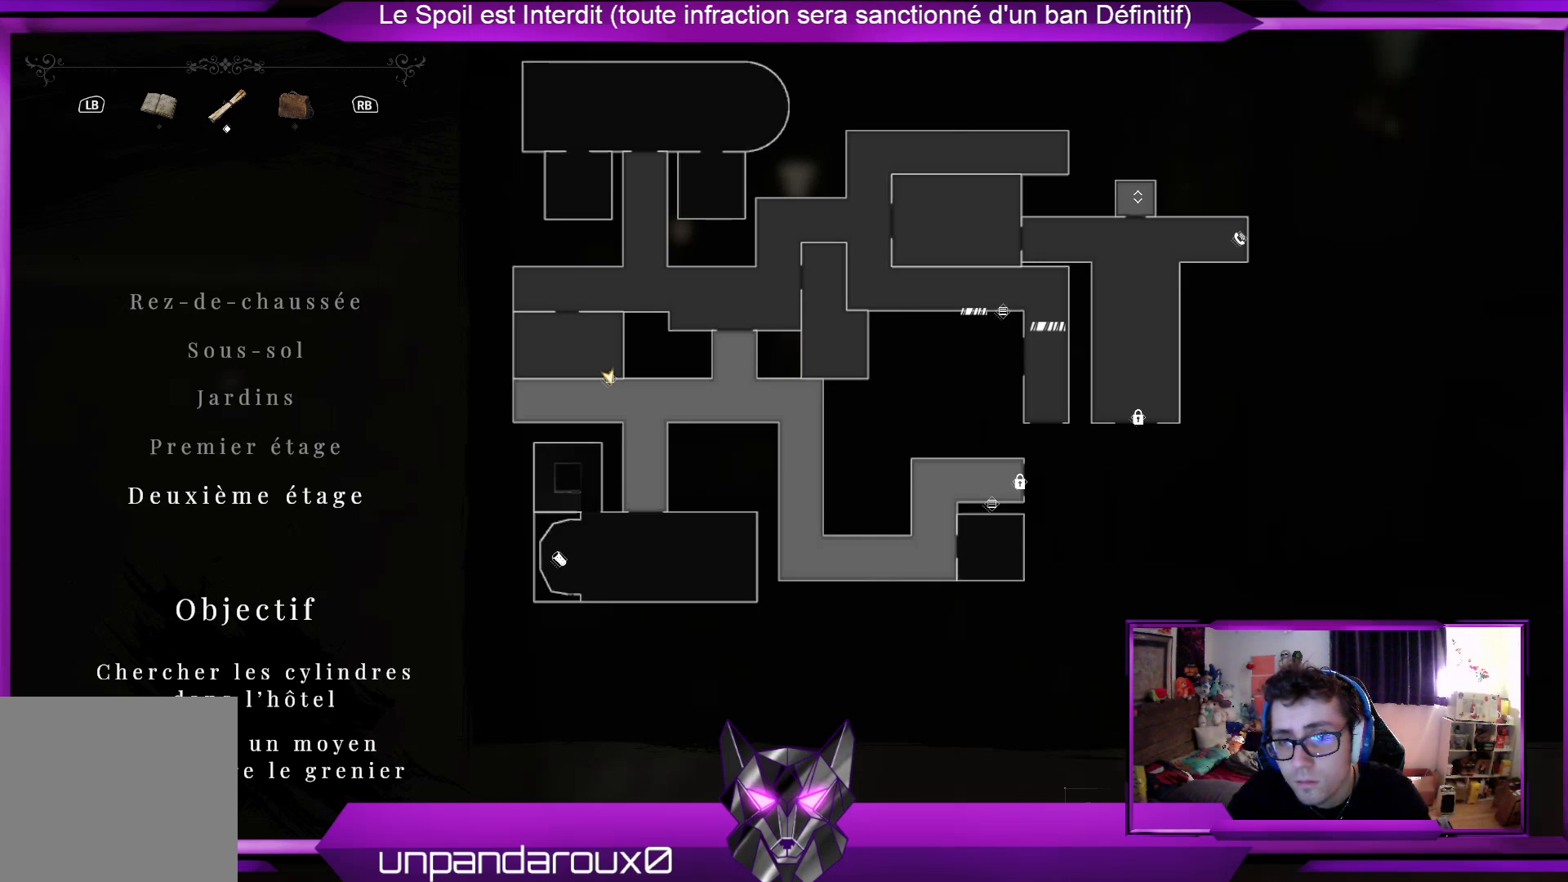
{"buttons": [], "left_stick": "center", "right_stick": "center", "events": [[335, "SELECT", "down"], [468, "SELECT", "up"]]}
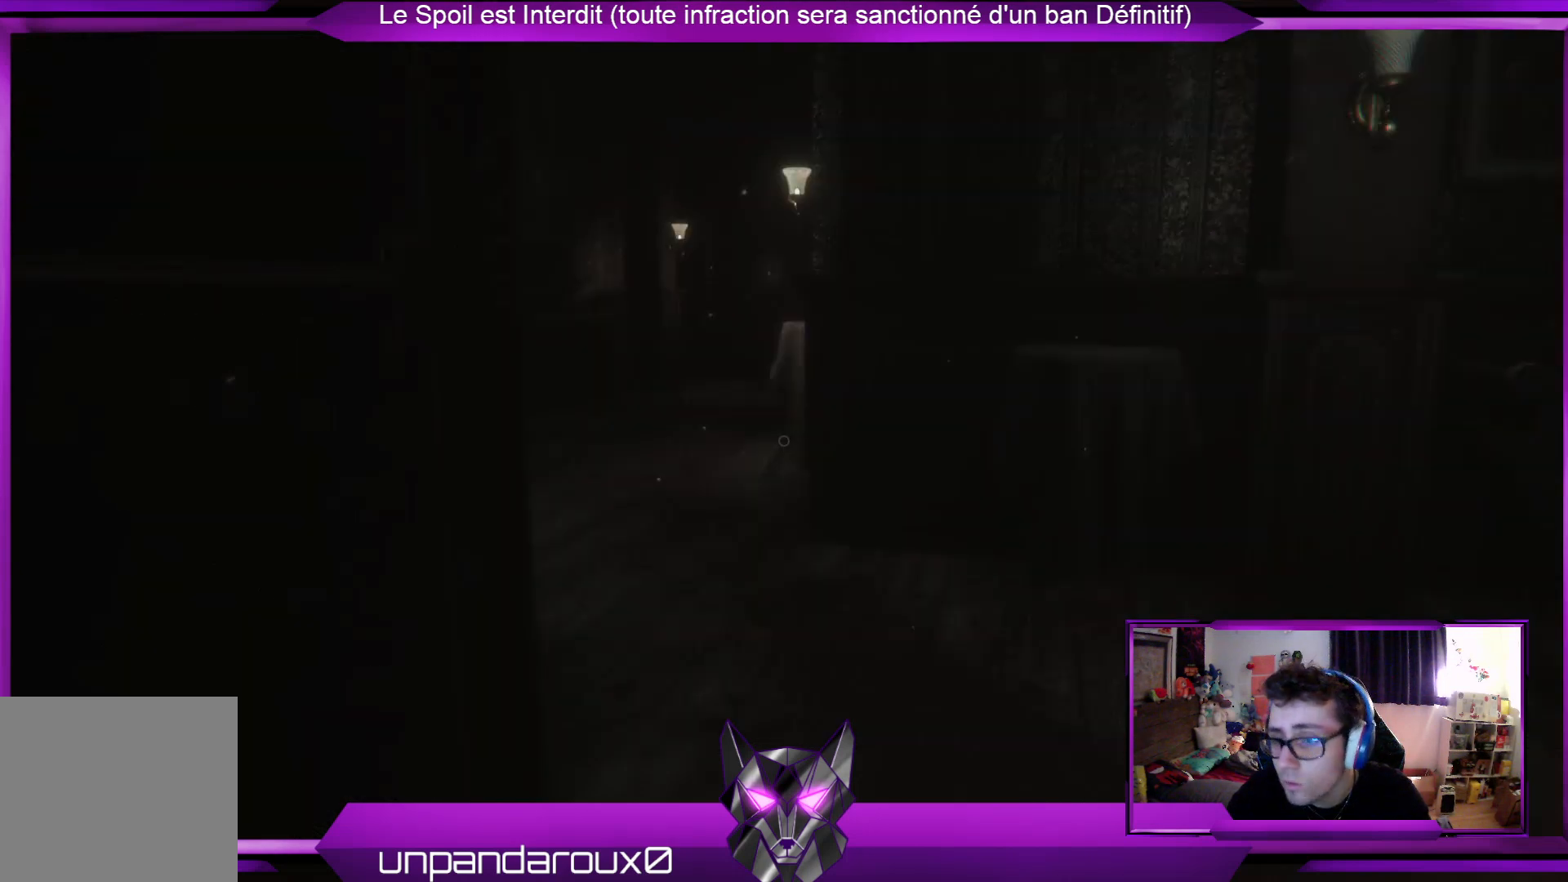
{"buttons": [], "left_stick": "down", "right_stick": "center", "events": [[67, "right_stick", "right"], [368, "right_stick", "center"], [501, "left_stick", "down"]]}
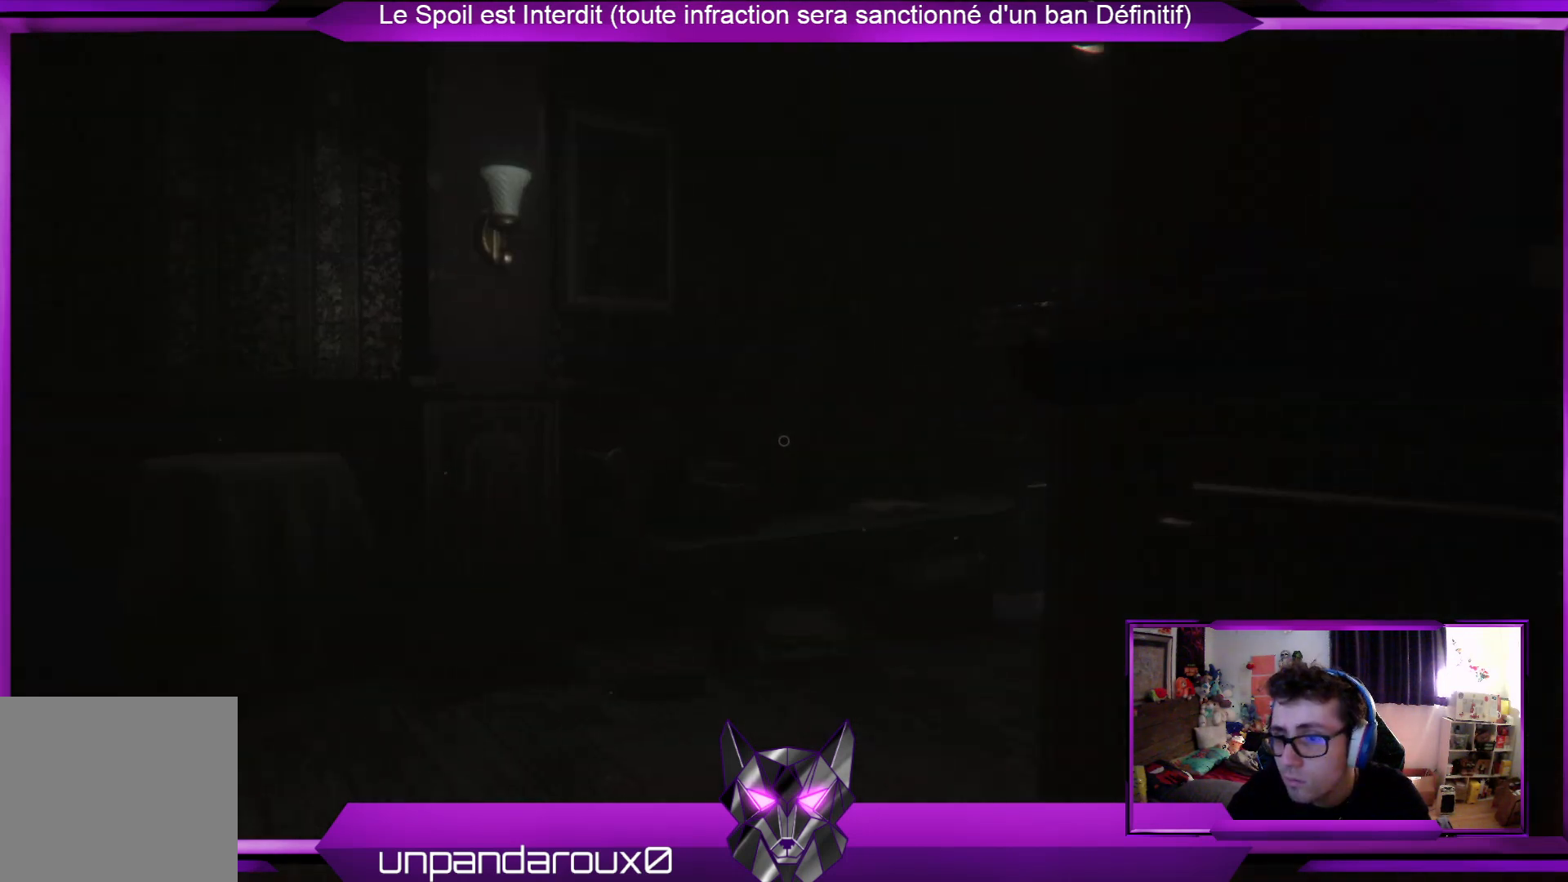
{"buttons": [], "left_stick": "right", "right_stick": "center", "events": [[234, "left_stick", "down-right"], [335, "right_stick", "right"], [401, "left_stick", "right"], [468, "right_stick", "center"]]}
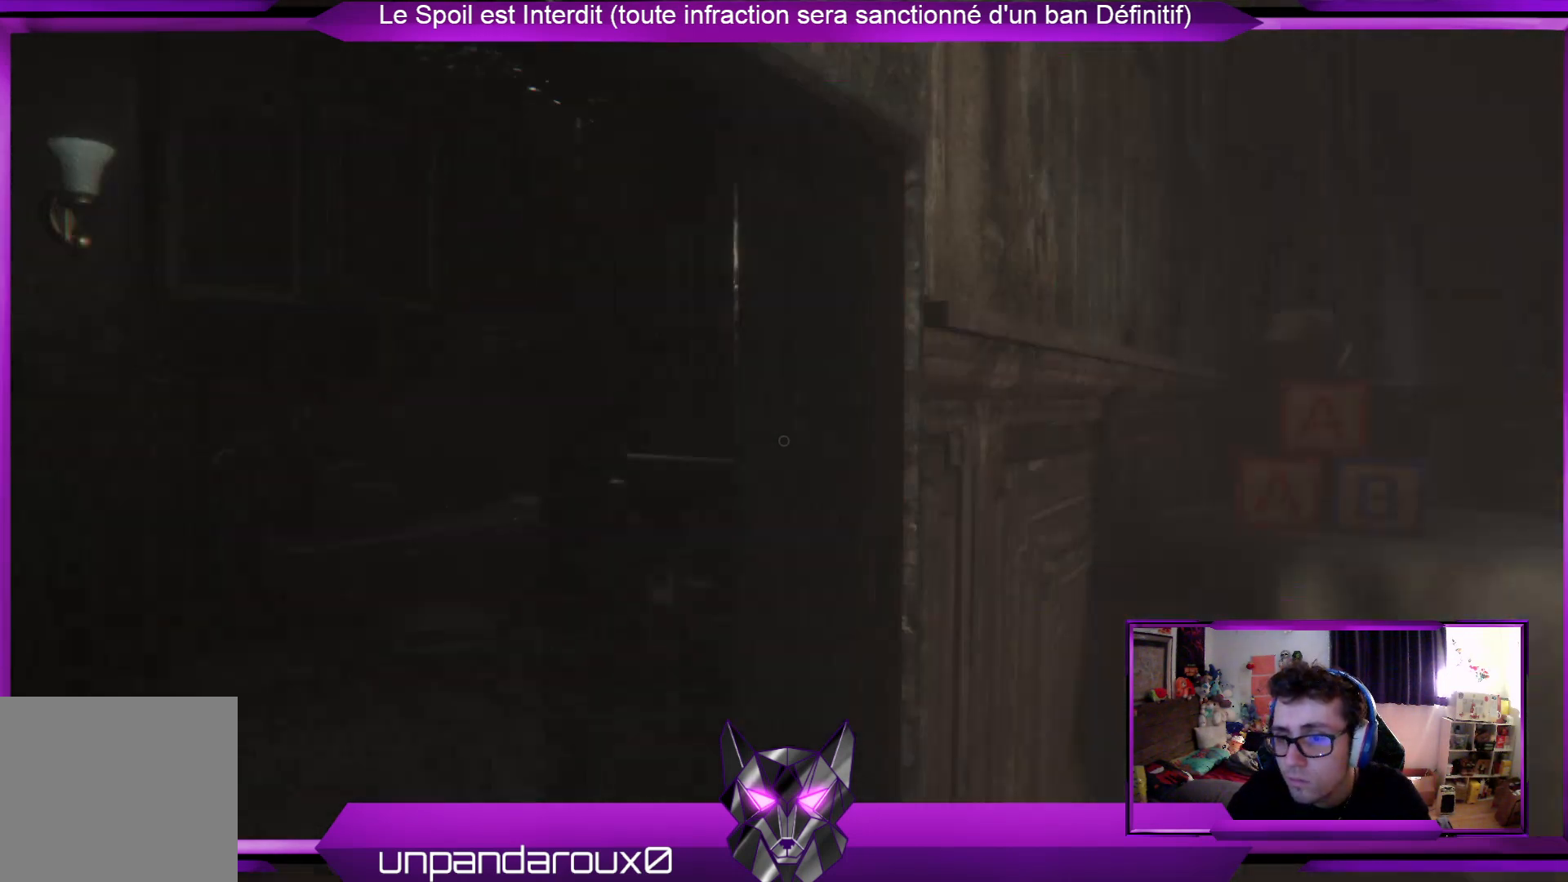
{"buttons": [], "left_stick": "up-right", "right_stick": "center", "events": [[200, "left_stick", "up-right"]]}
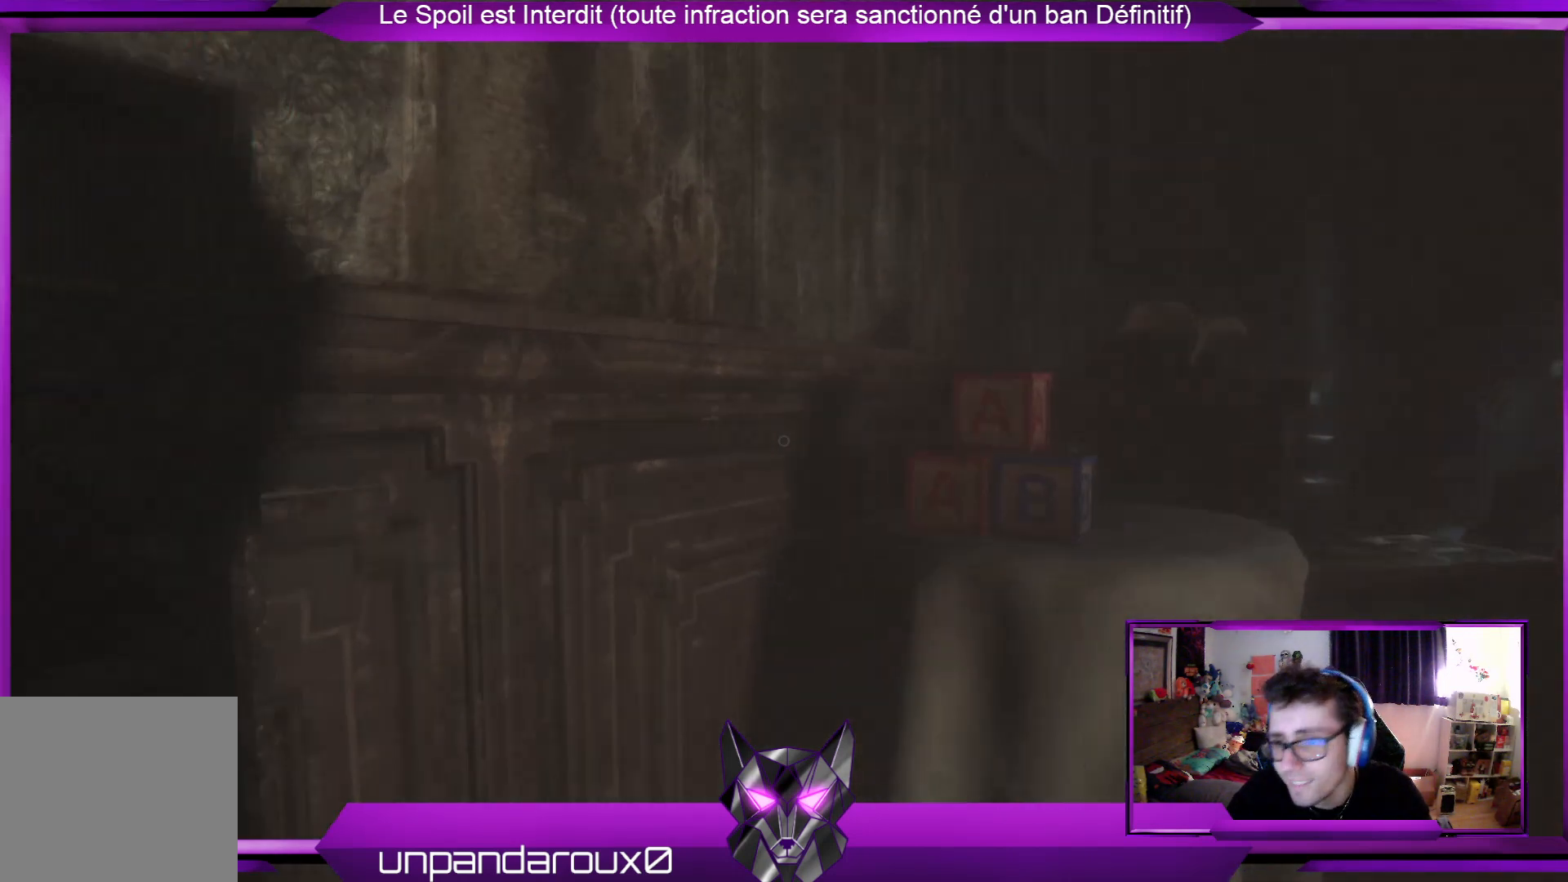
{"buttons": [], "left_stick": "up-right", "right_stick": "right", "events": [[234, "R3", "down"], [368, "R3", "up"], [435, "right_stick", "right"]]}
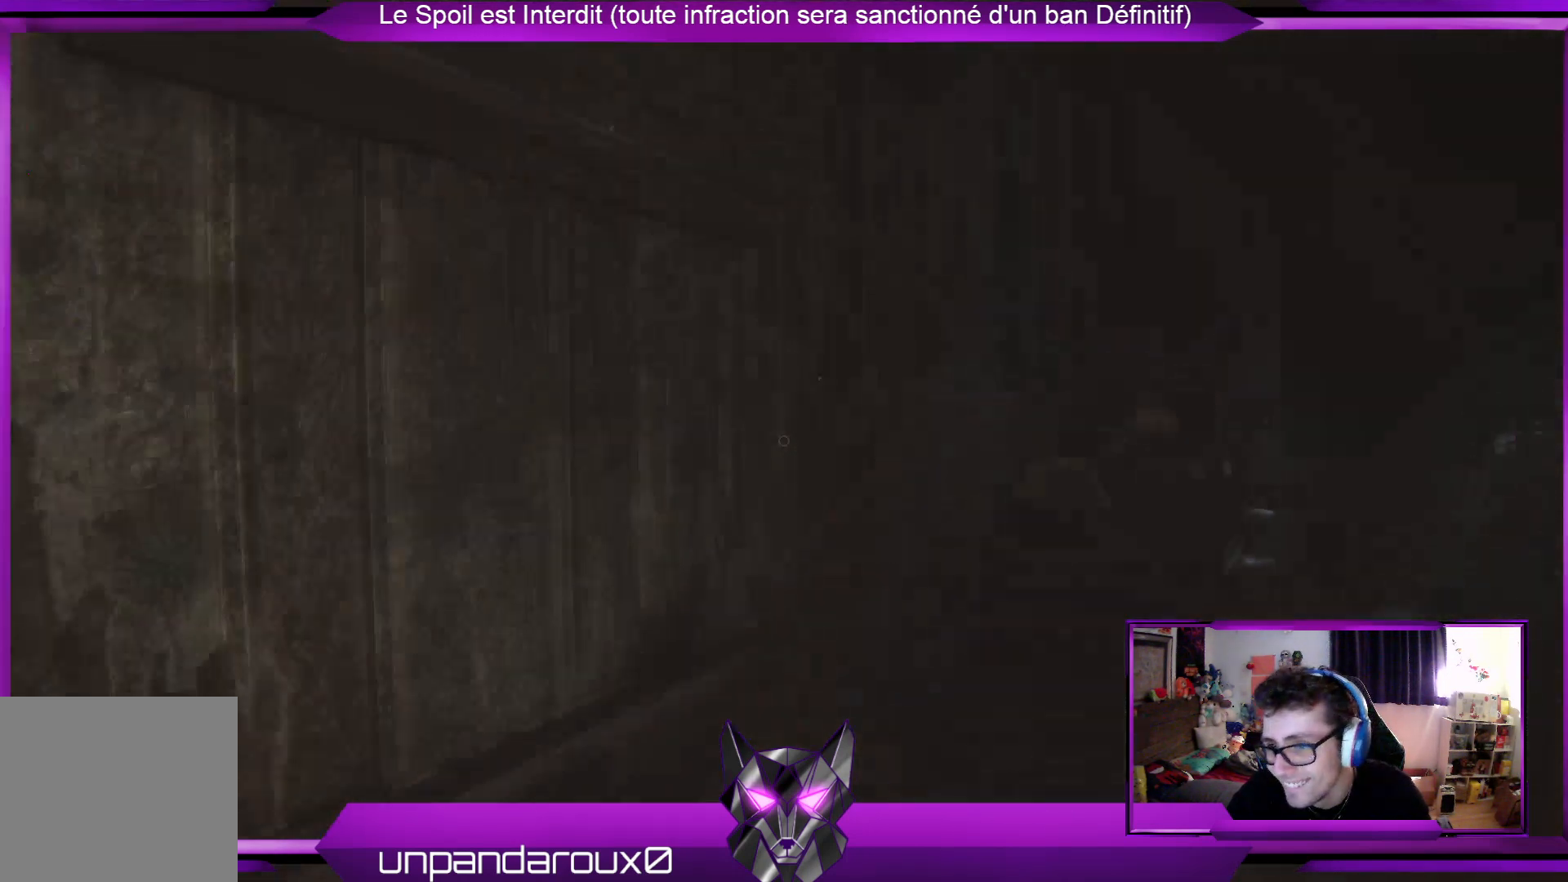
{"buttons": [], "left_stick": "up-right", "right_stick": "center", "events": [[167, "right_stick", "center"]]}
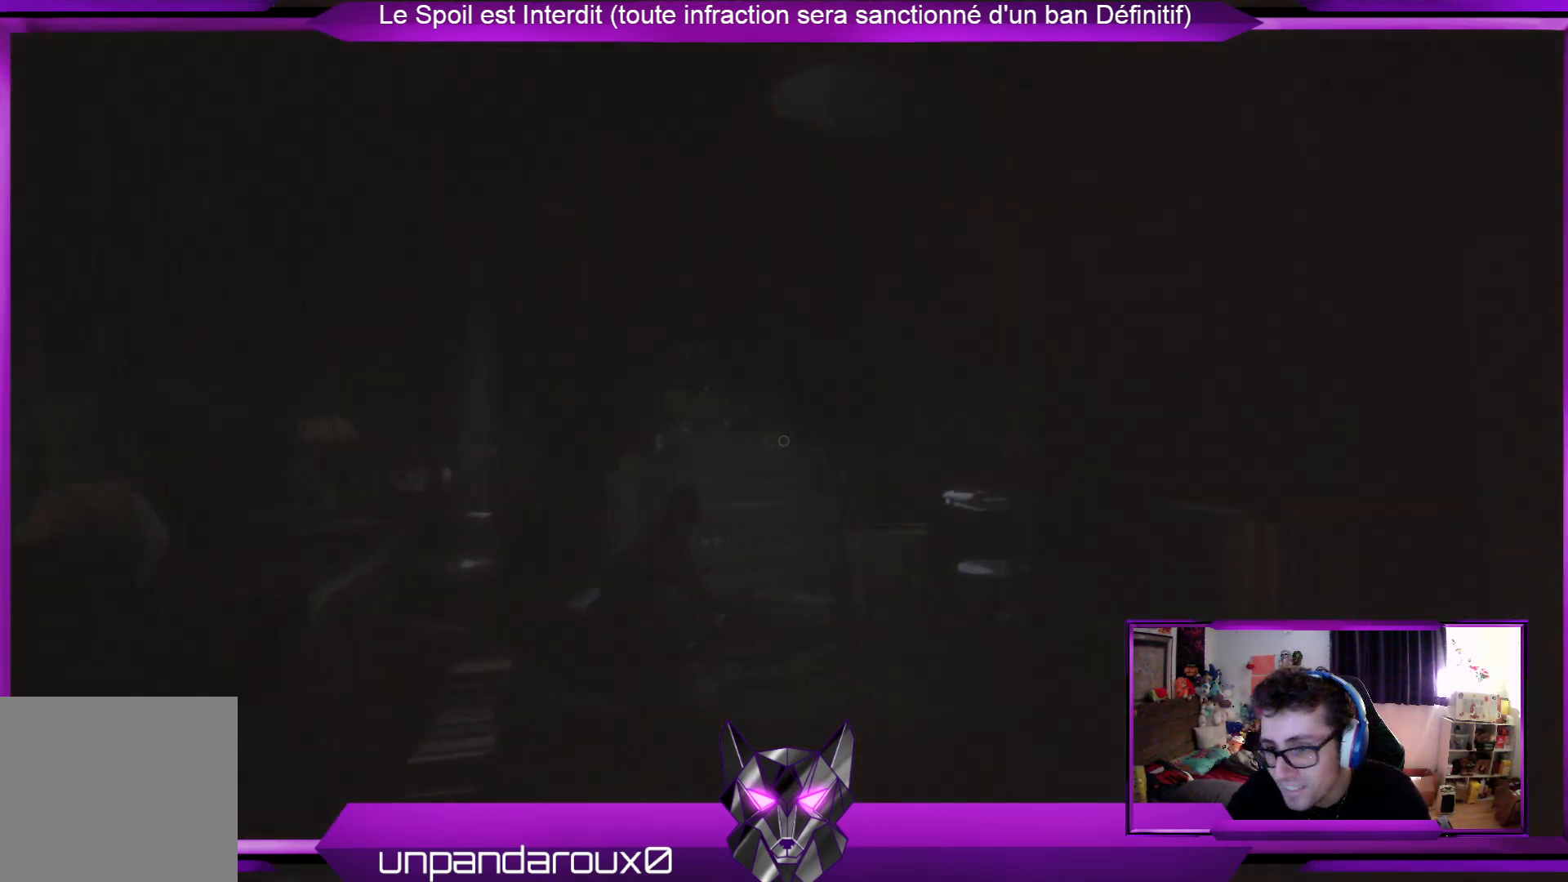
{"buttons": [], "left_stick": "up", "right_stick": "center", "events": [[367, "left_stick", "up"]]}
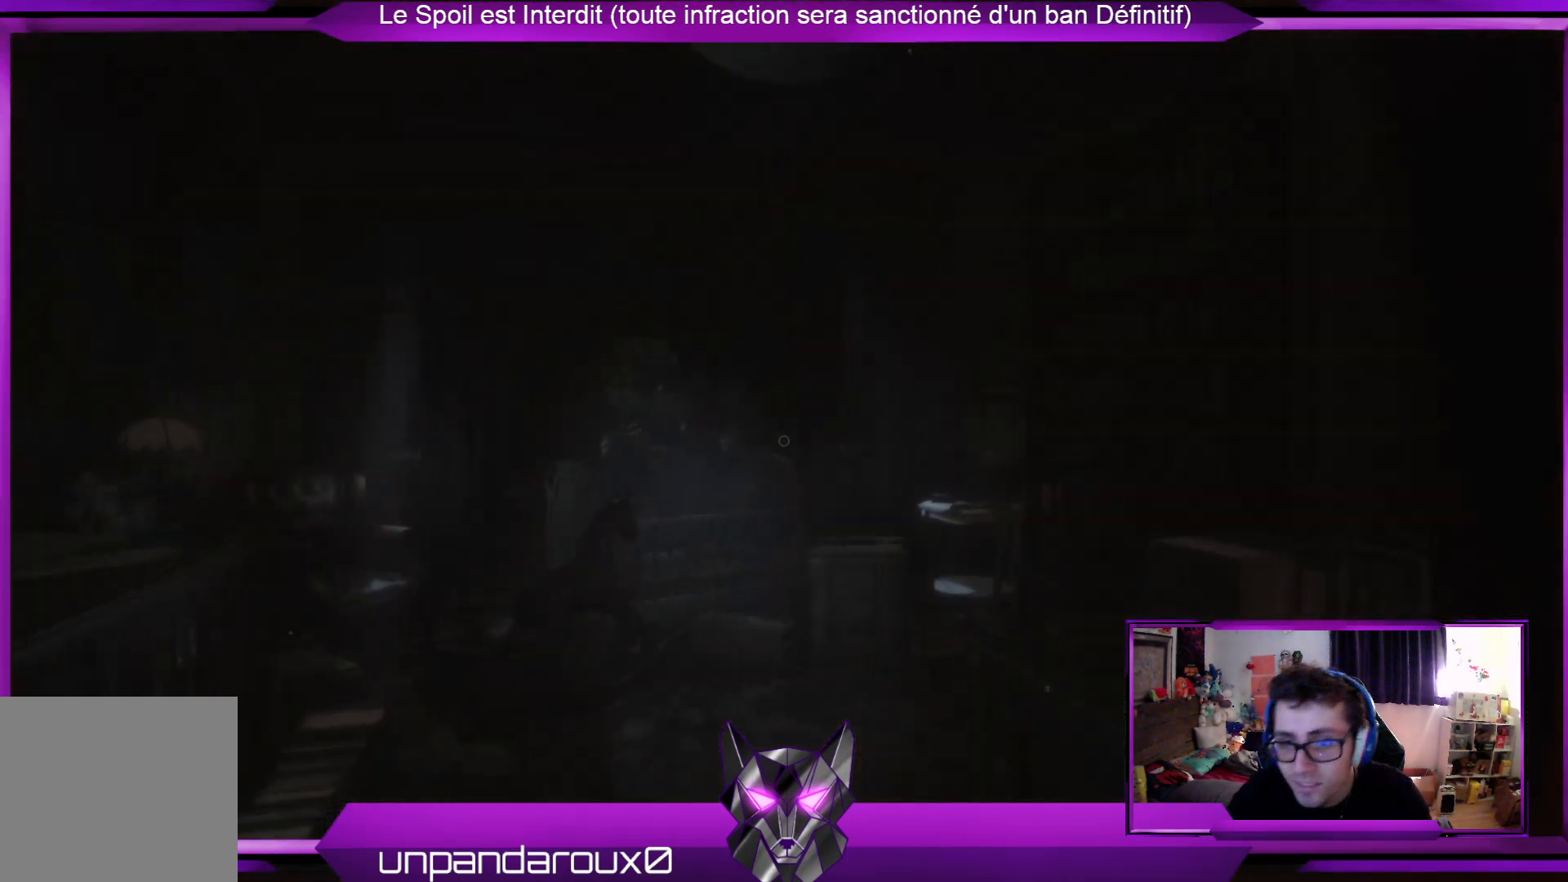
{"buttons": [], "left_stick": "up", "right_stick": "down-left", "events": [[334, "right_stick", "down-left"]]}
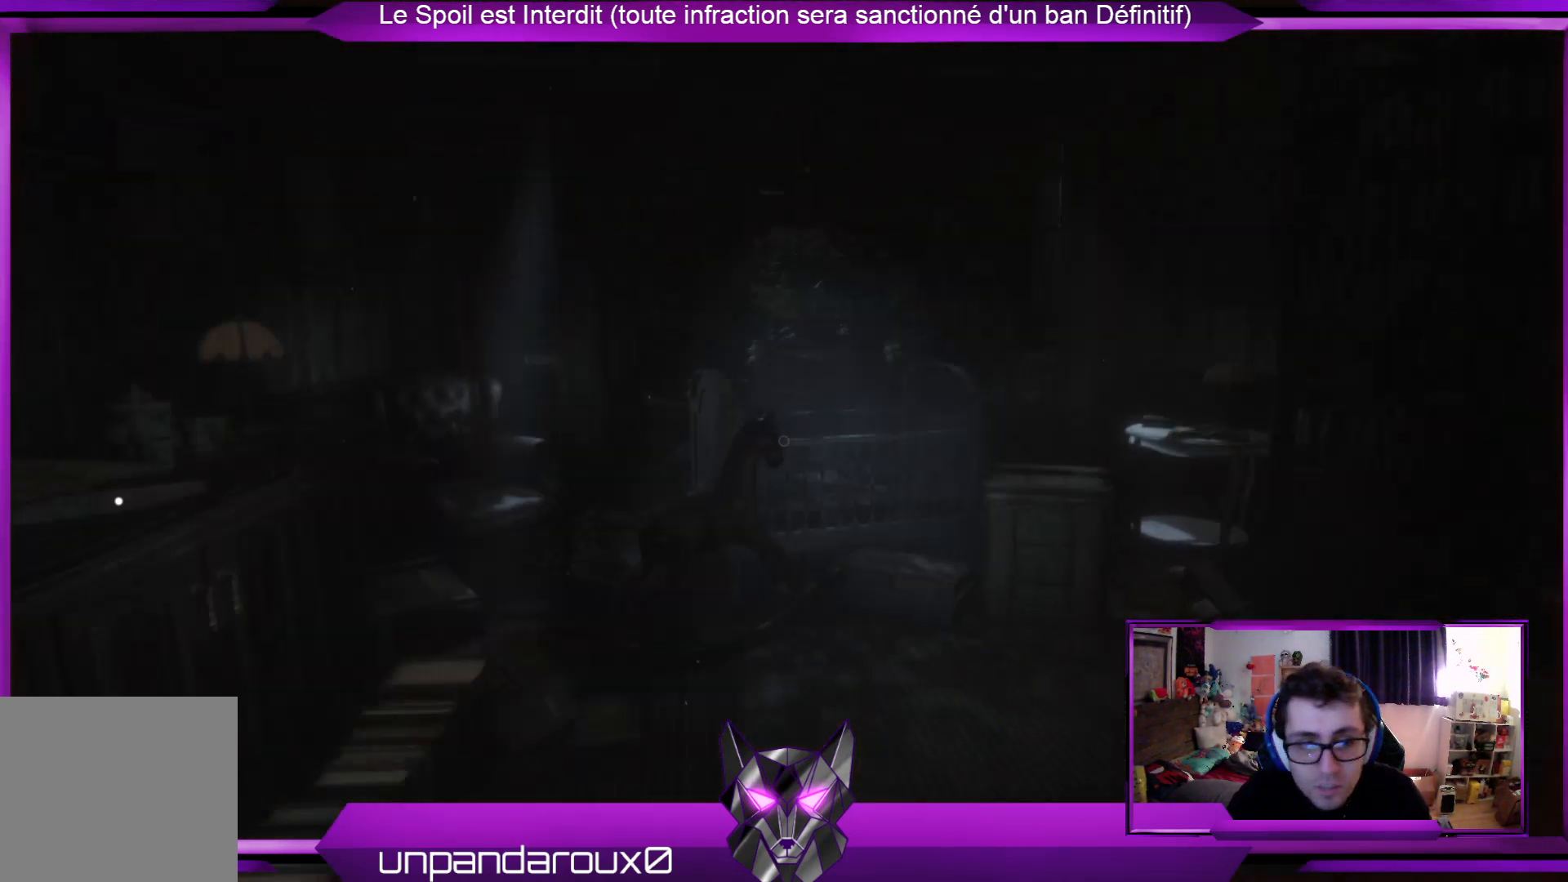
{"buttons": [], "left_stick": "up", "right_stick": "right", "events": [[67, "right_stick", "center"], [468, "right_stick", "right"]]}
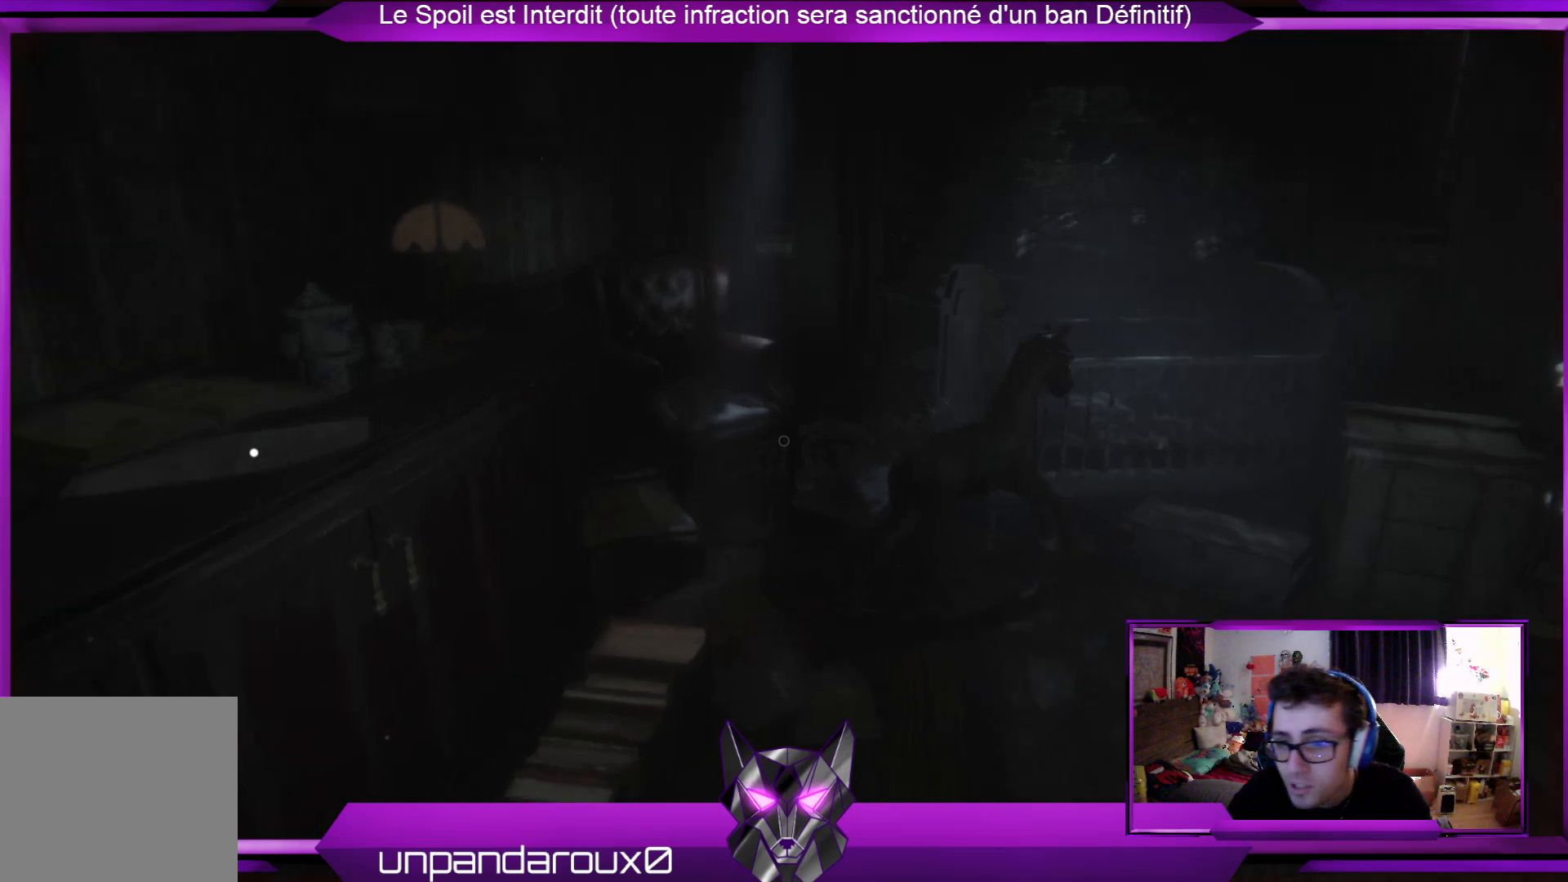
{"buttons": [], "left_stick": "up-left", "right_stick": "center", "events": [[133, "right_stick", "center"], [200, "right_stick", "down-left"], [334, "left_stick", "up-left"], [468, "right_stick", "center"]]}
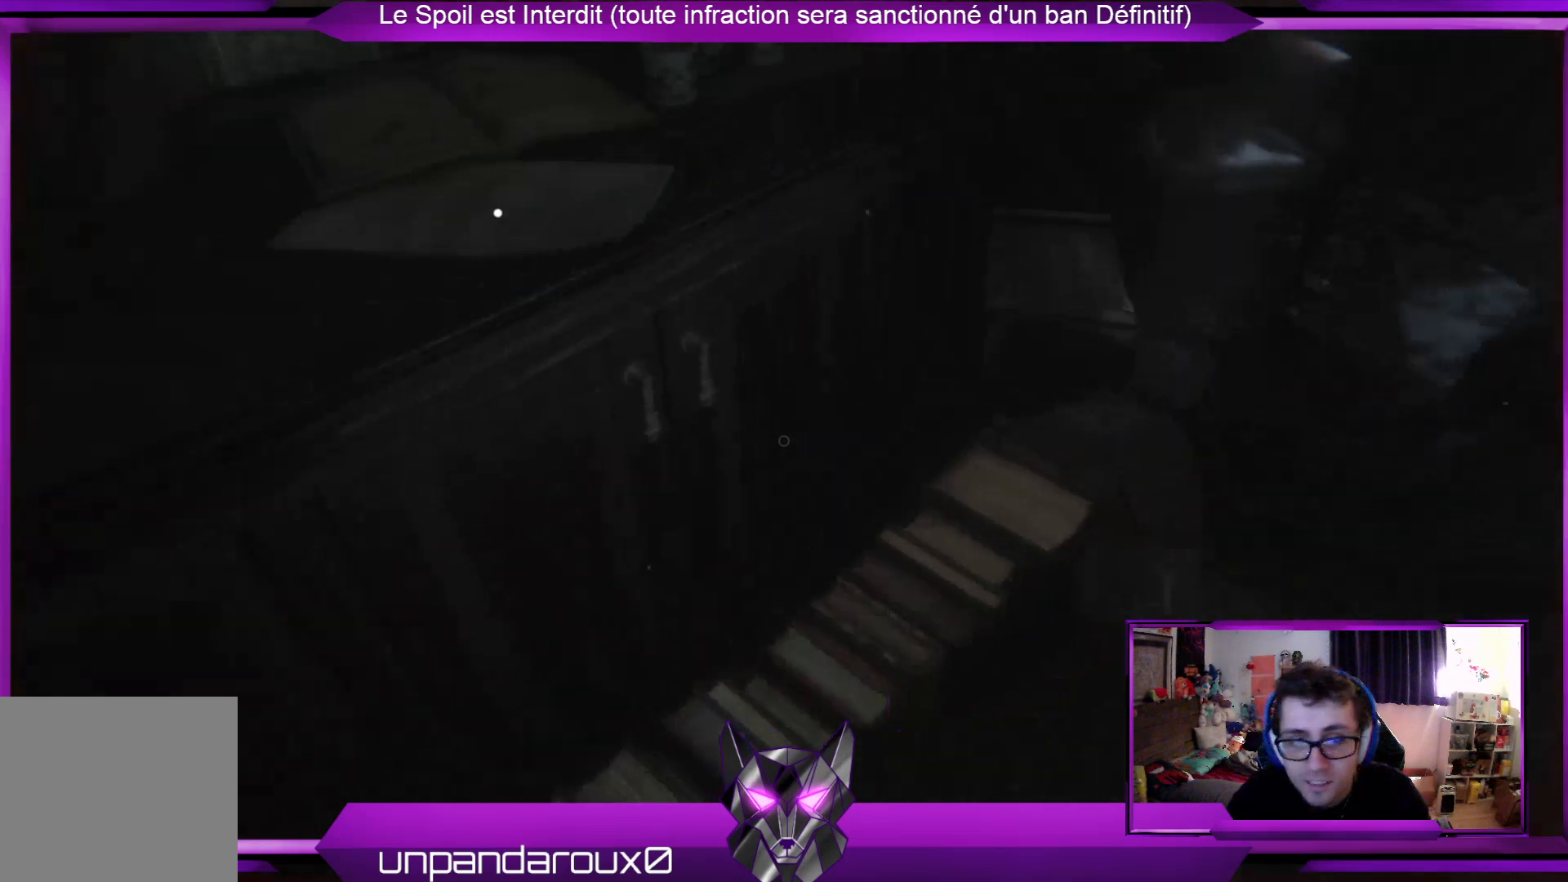
{"buttons": ["A"], "left_stick": "center", "right_stick": "center", "events": [[67, "left_stick", "center"], [268, "right_stick", "up-left"], [368, "right_stick", "center"], [502, "A", "down"]]}
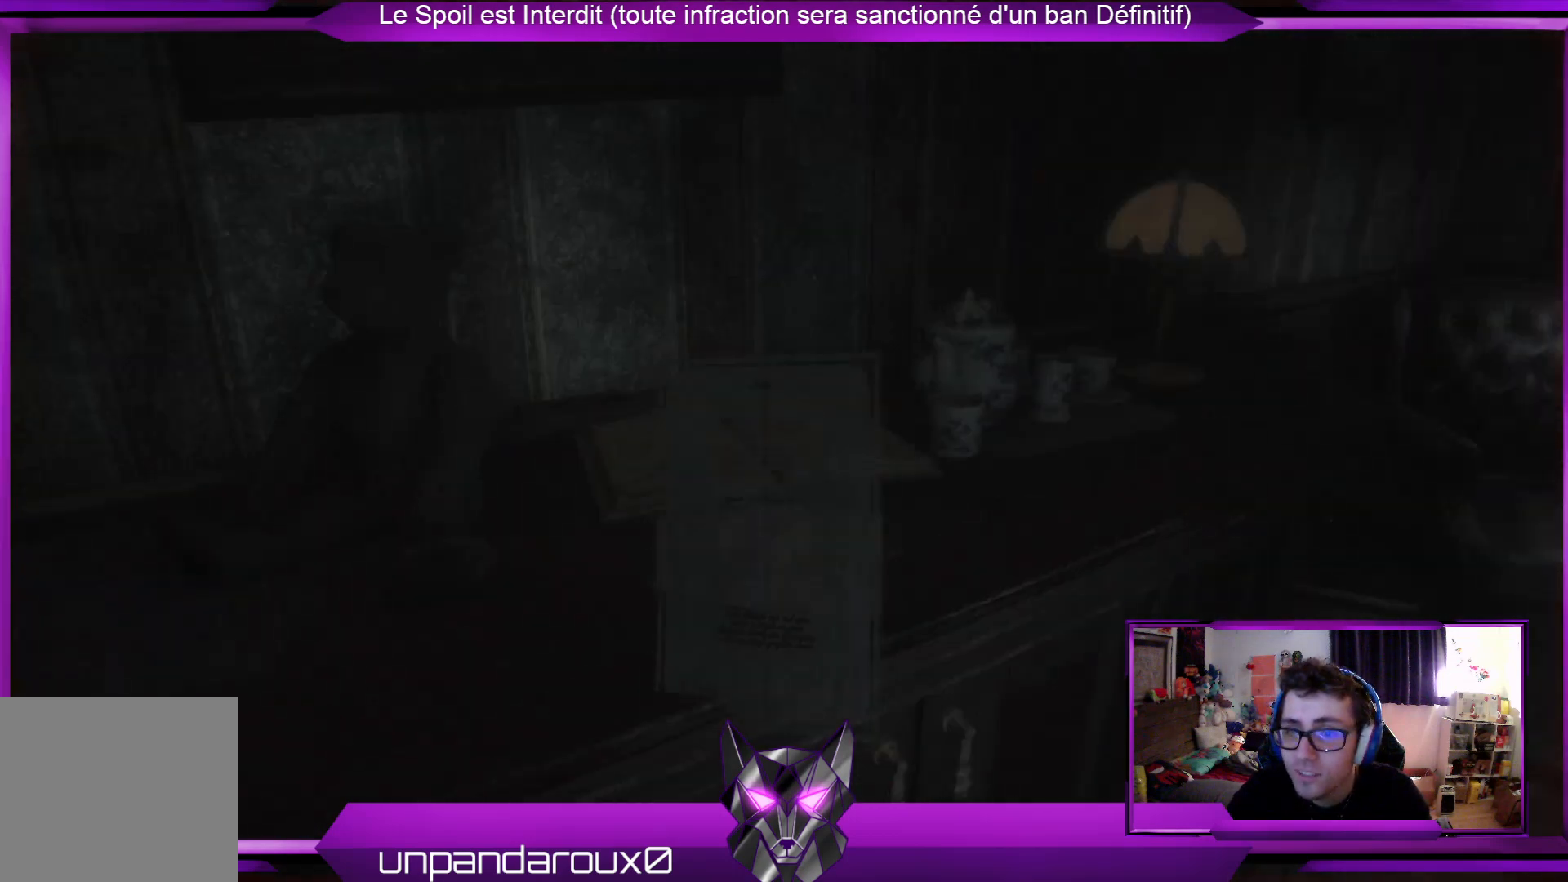
{"buttons": ["B"], "left_stick": "center", "right_stick": "center", "events": [[100, "A", "up"], [501, "B", "down"]]}
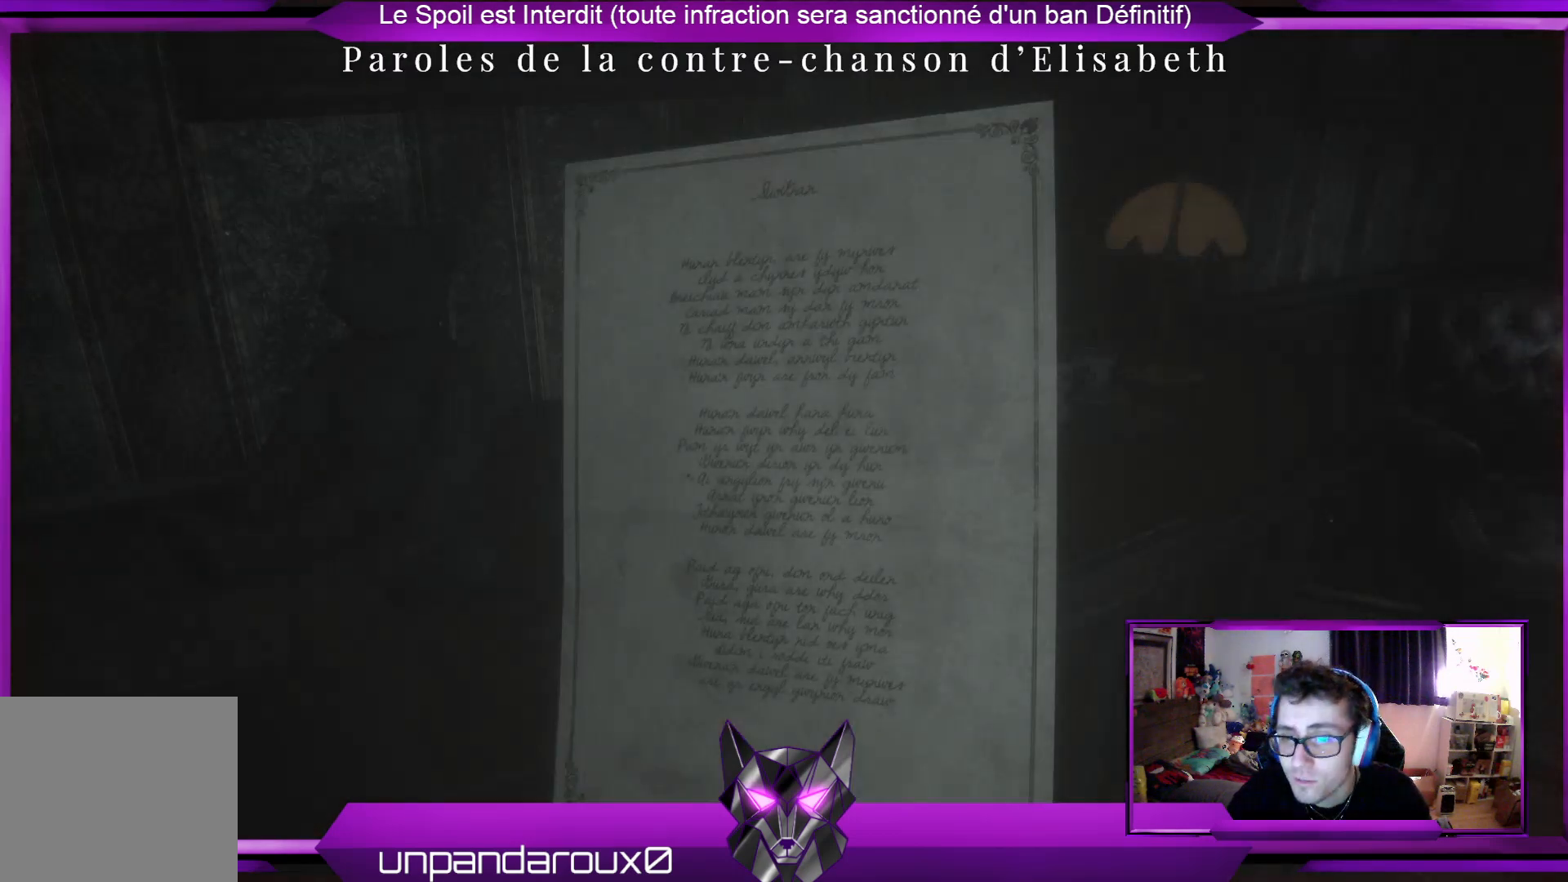
{"buttons": [], "left_stick": "right", "right_stick": "right", "events": [[134, "B", "up"], [267, "left_stick", "right"], [401, "right_stick", "right"]]}
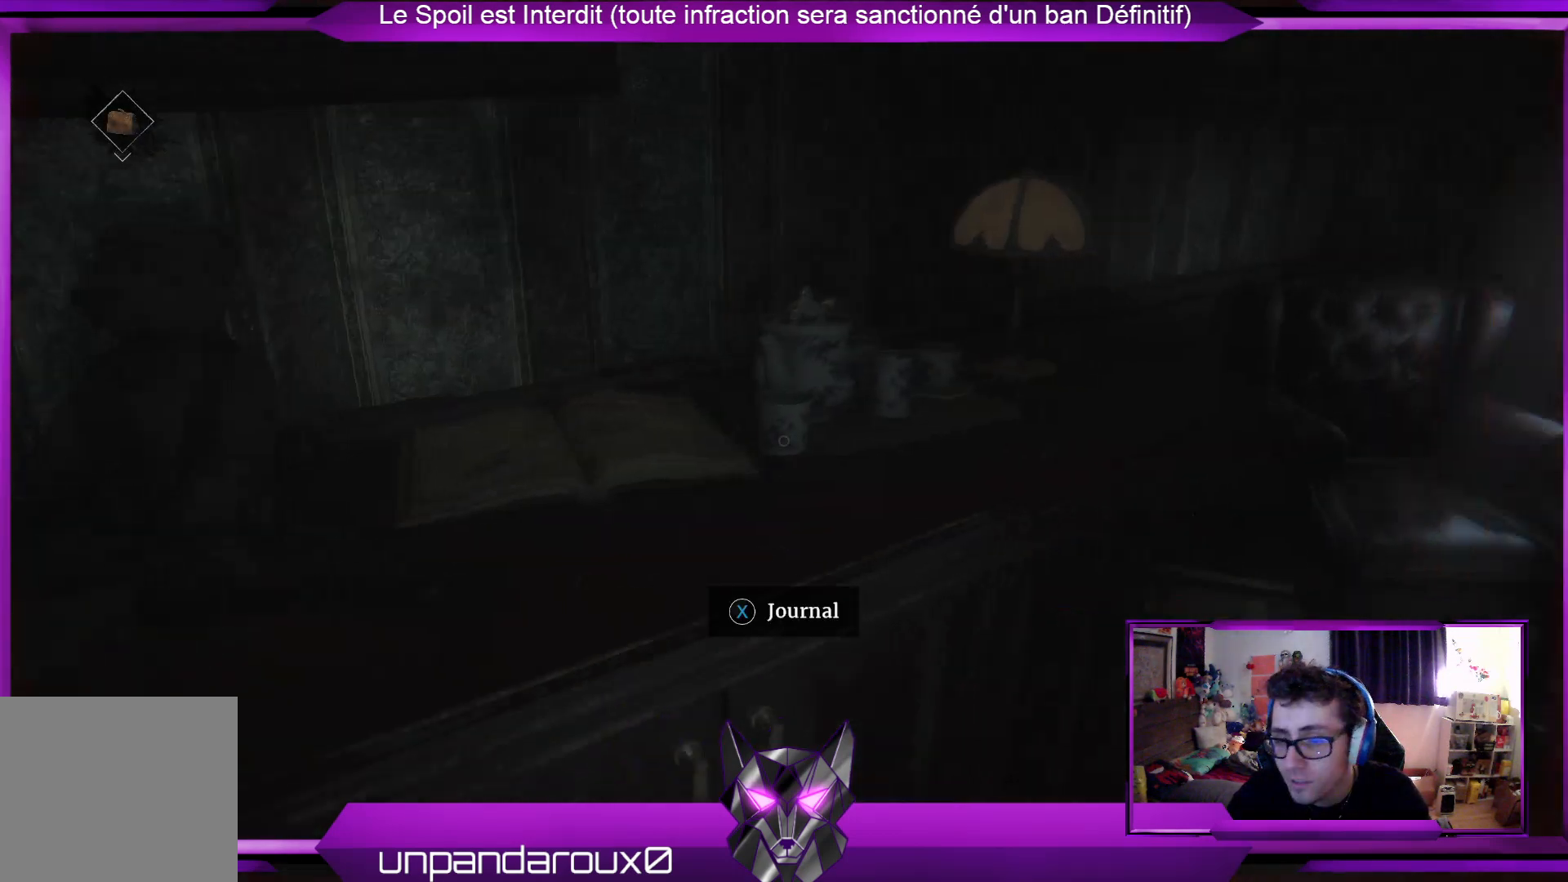
{"buttons": [], "left_stick": "up", "right_stick": "center", "events": [[234, "left_stick", "up-right"], [301, "right_stick", "center"], [402, "left_stick", "up"]]}
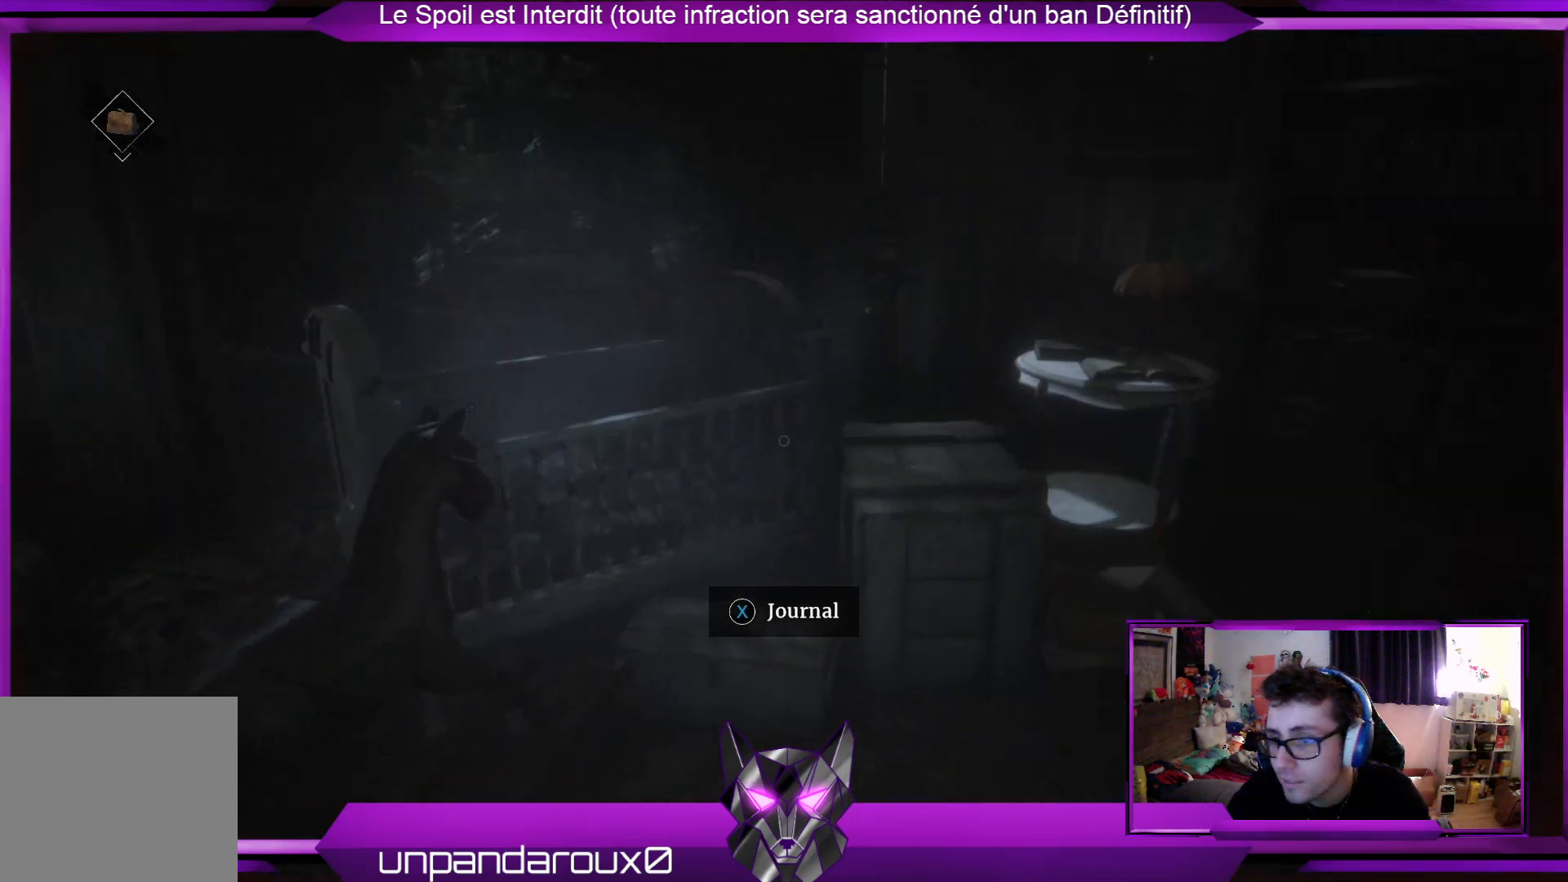
{"buttons": [], "left_stick": "up", "right_stick": "right", "events": [[368, "right_stick", "right"]]}
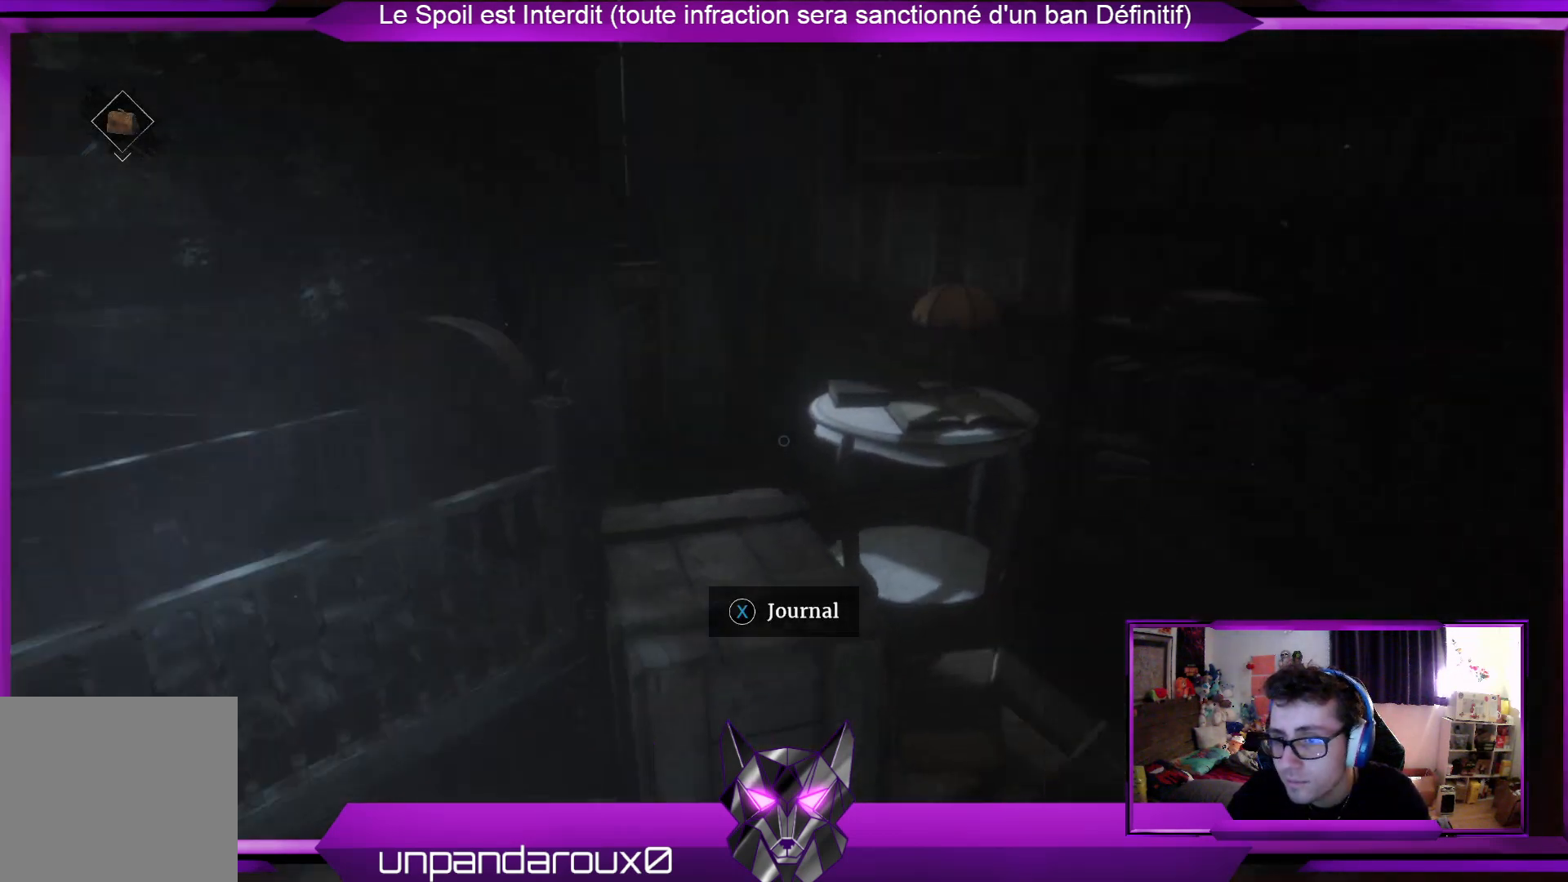
{"buttons": [], "left_stick": "up-right", "right_stick": "center", "events": [[134, "right_stick", "center"], [435, "left_stick", "up-right"]]}
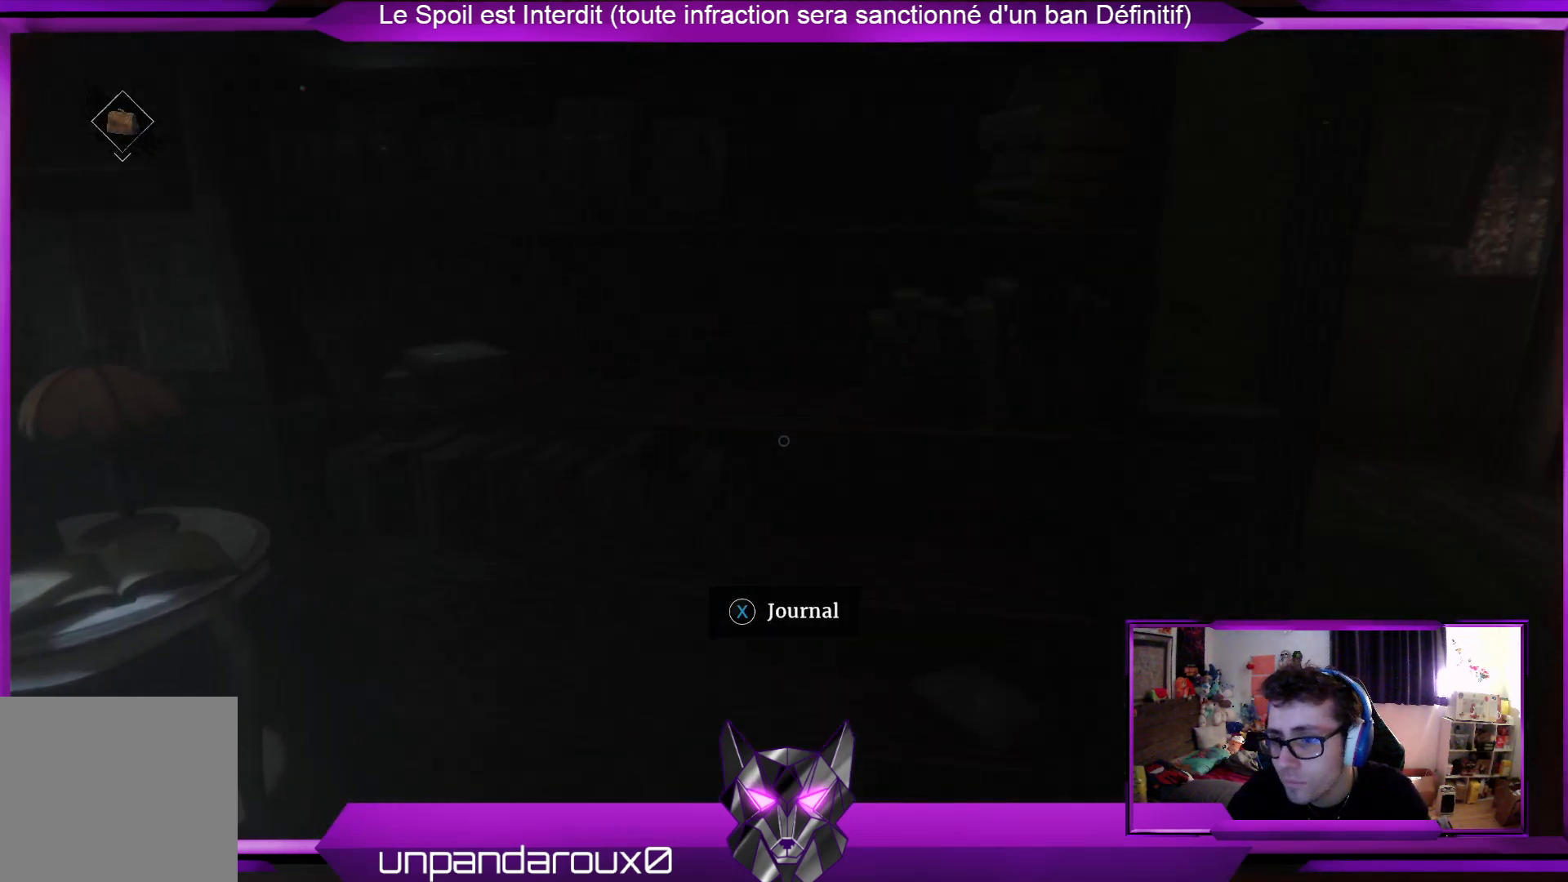
{"buttons": [], "left_stick": "up-right", "right_stick": "center", "events": [[33, "right_stick", "right"], [301, "right_stick", "center"]]}
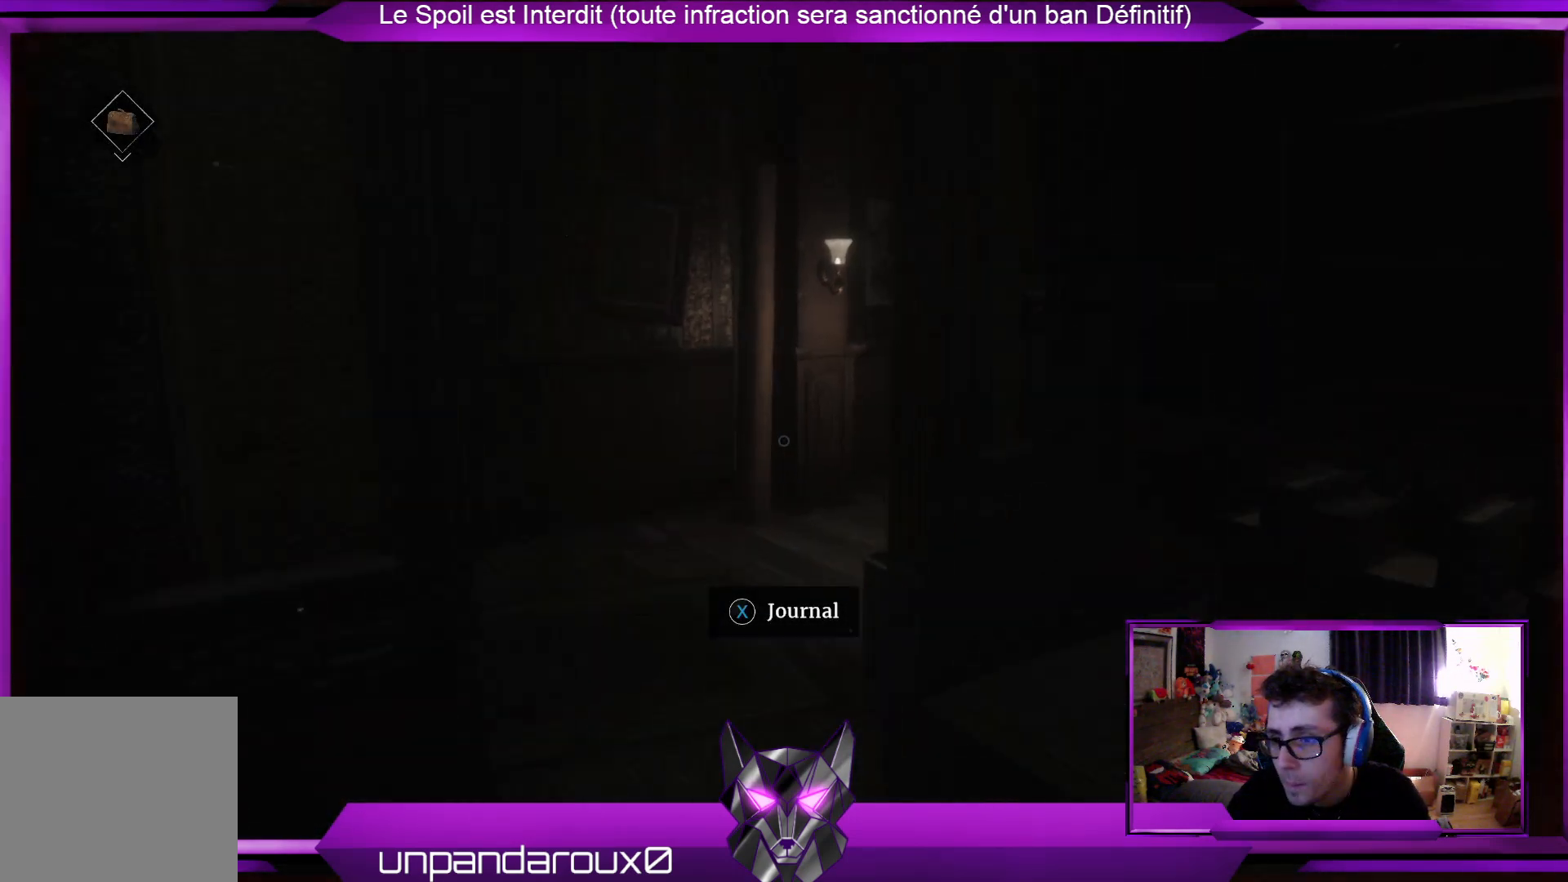
{"buttons": [], "left_stick": "up", "right_stick": "center", "events": [[100, "left_stick", "up"], [334, "right_stick", "left"], [502, "right_stick", "center"]]}
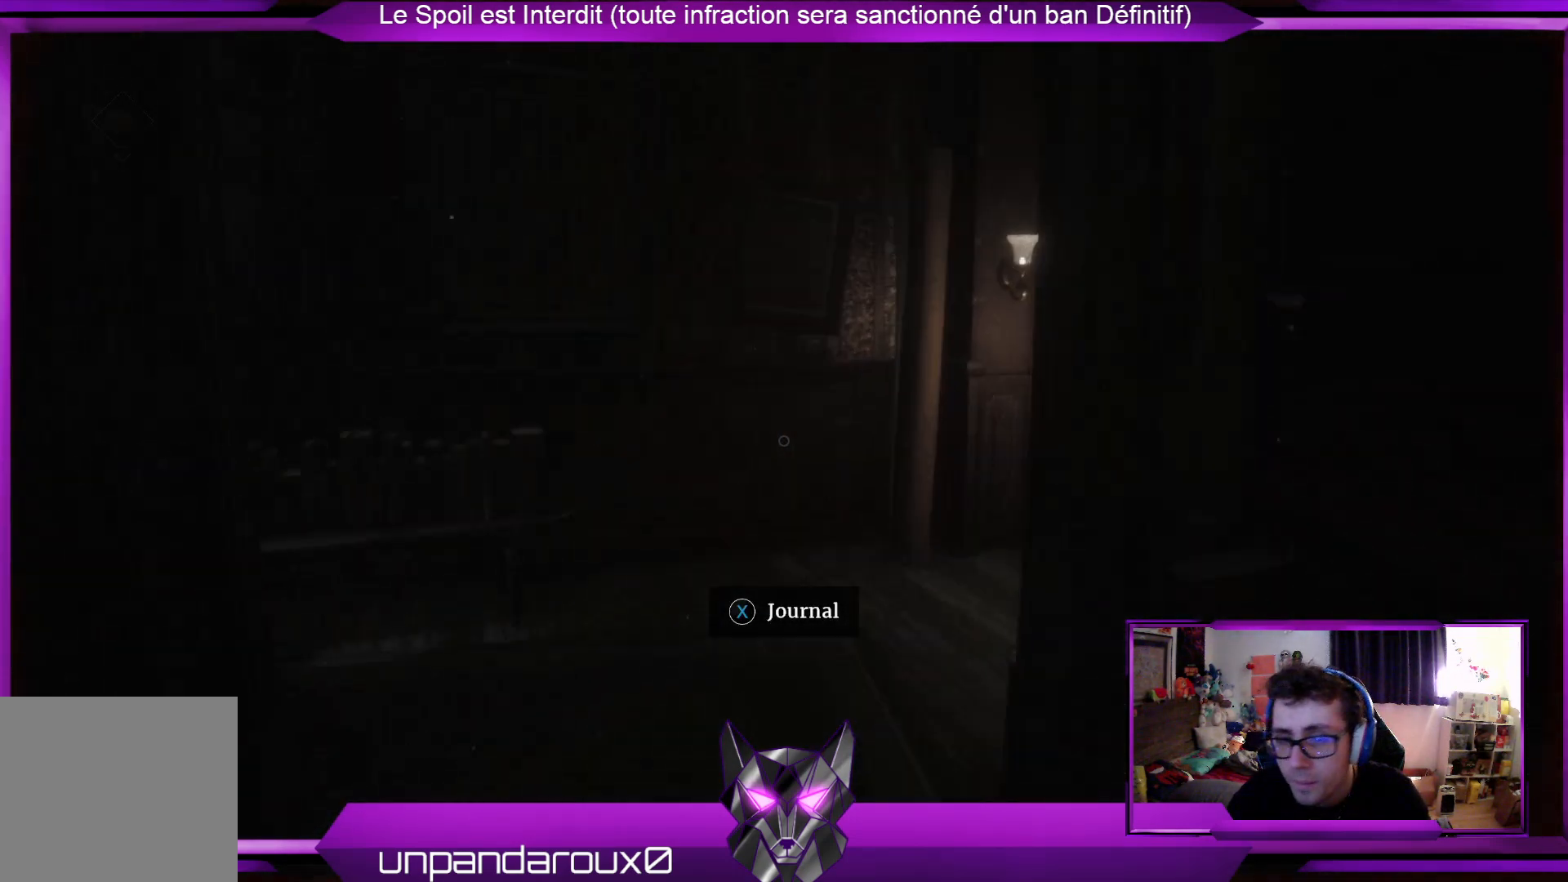
{"buttons": [], "left_stick": "up", "right_stick": "center", "events": []}
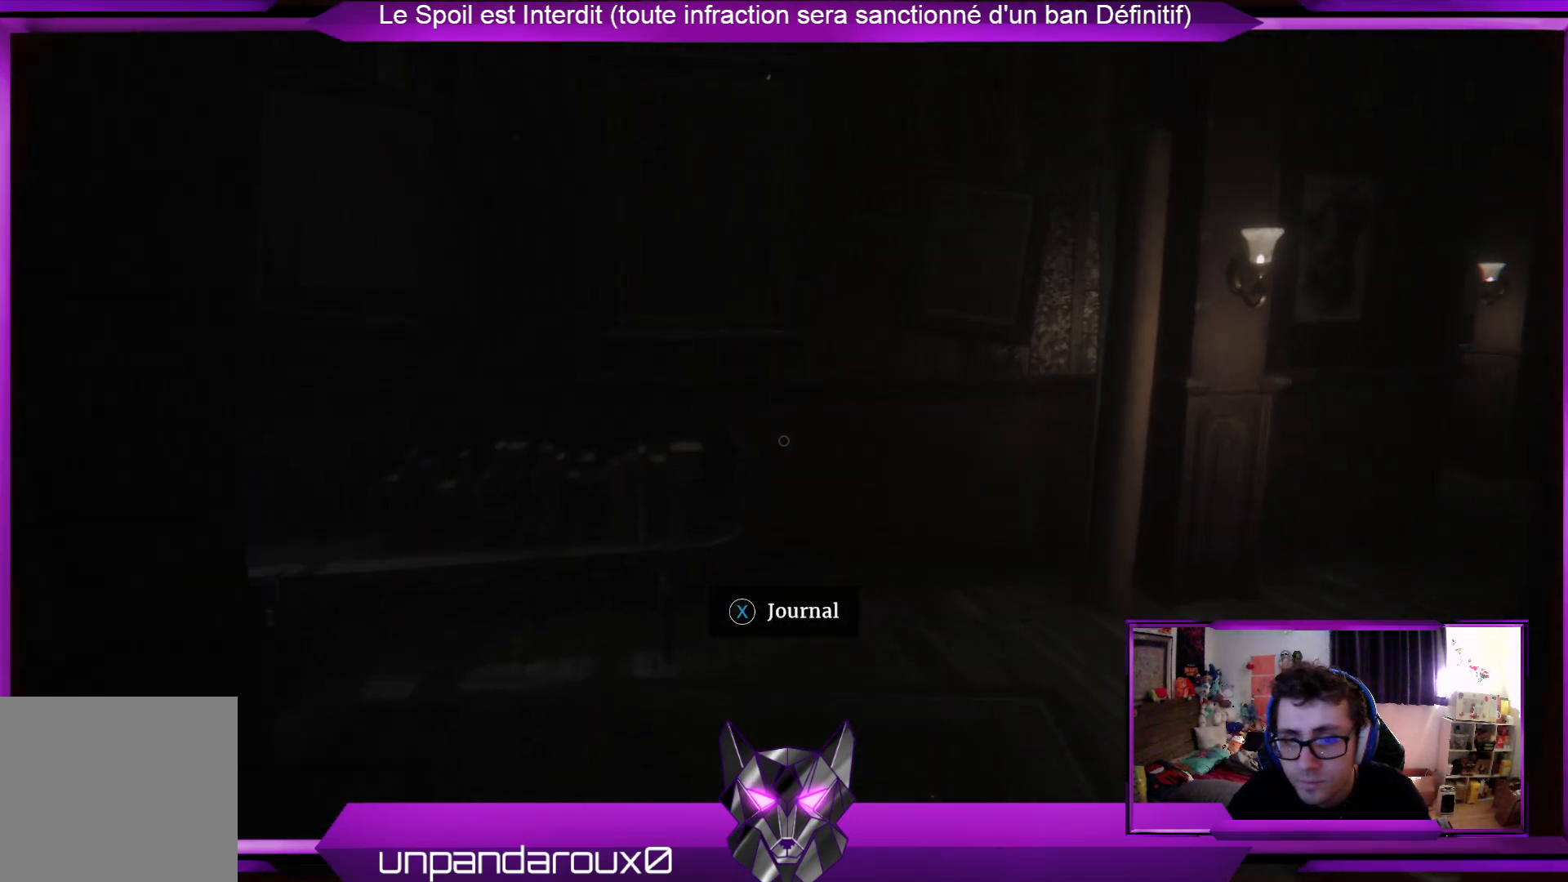
{"buttons": [], "left_stick": "up-left", "right_stick": "right", "events": [[301, "right_stick", "right"], [435, "left_stick", "up-left"]]}
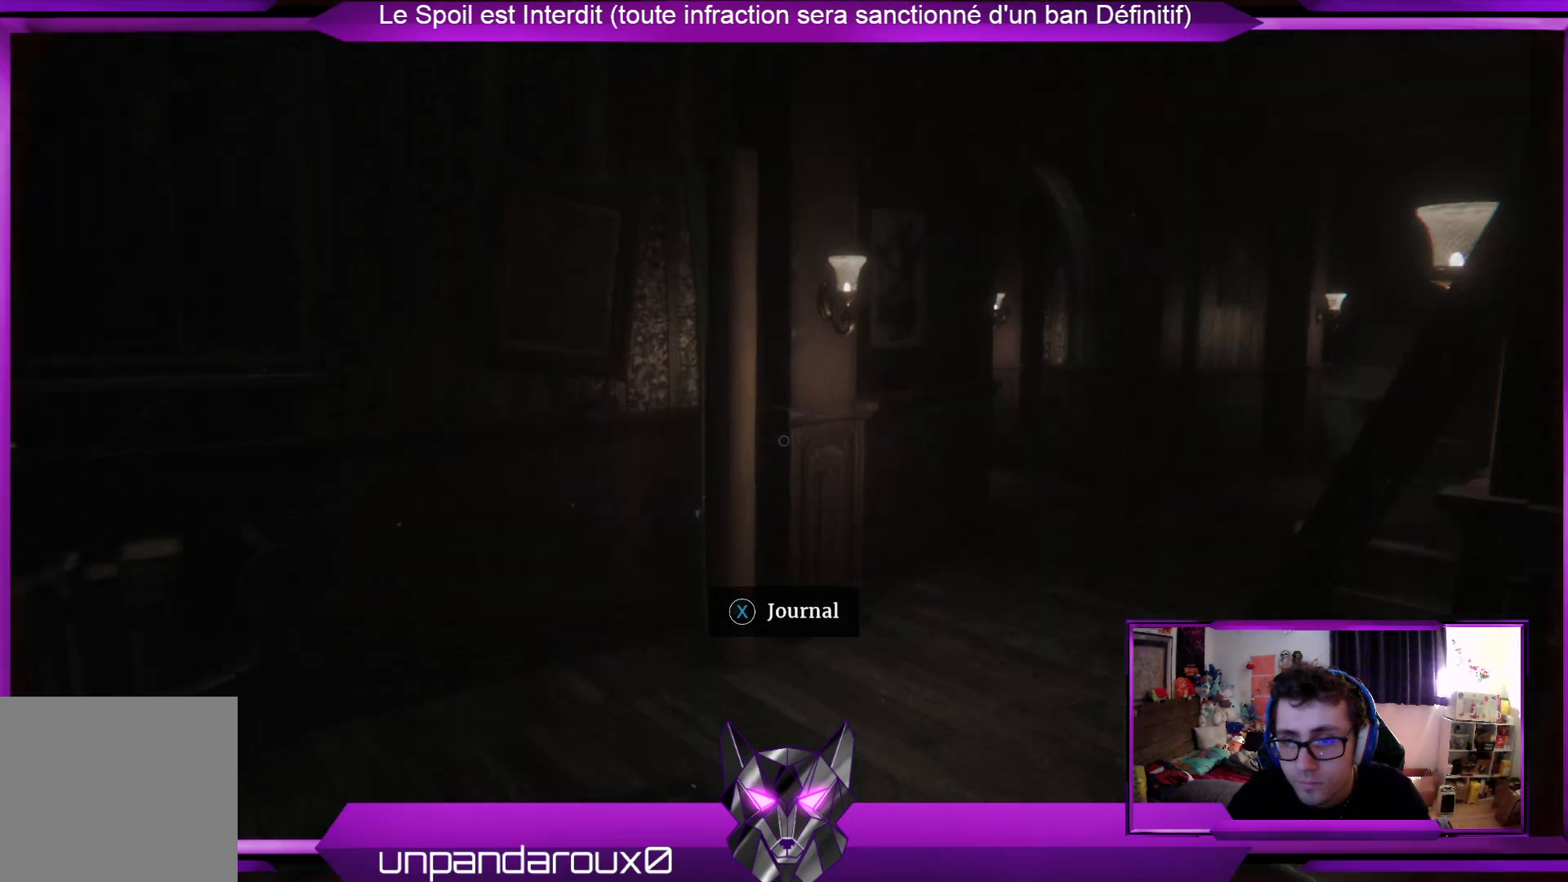
{"buttons": [], "left_stick": "up-left", "right_stick": "center", "events": [[101, "right_stick", "center"]]}
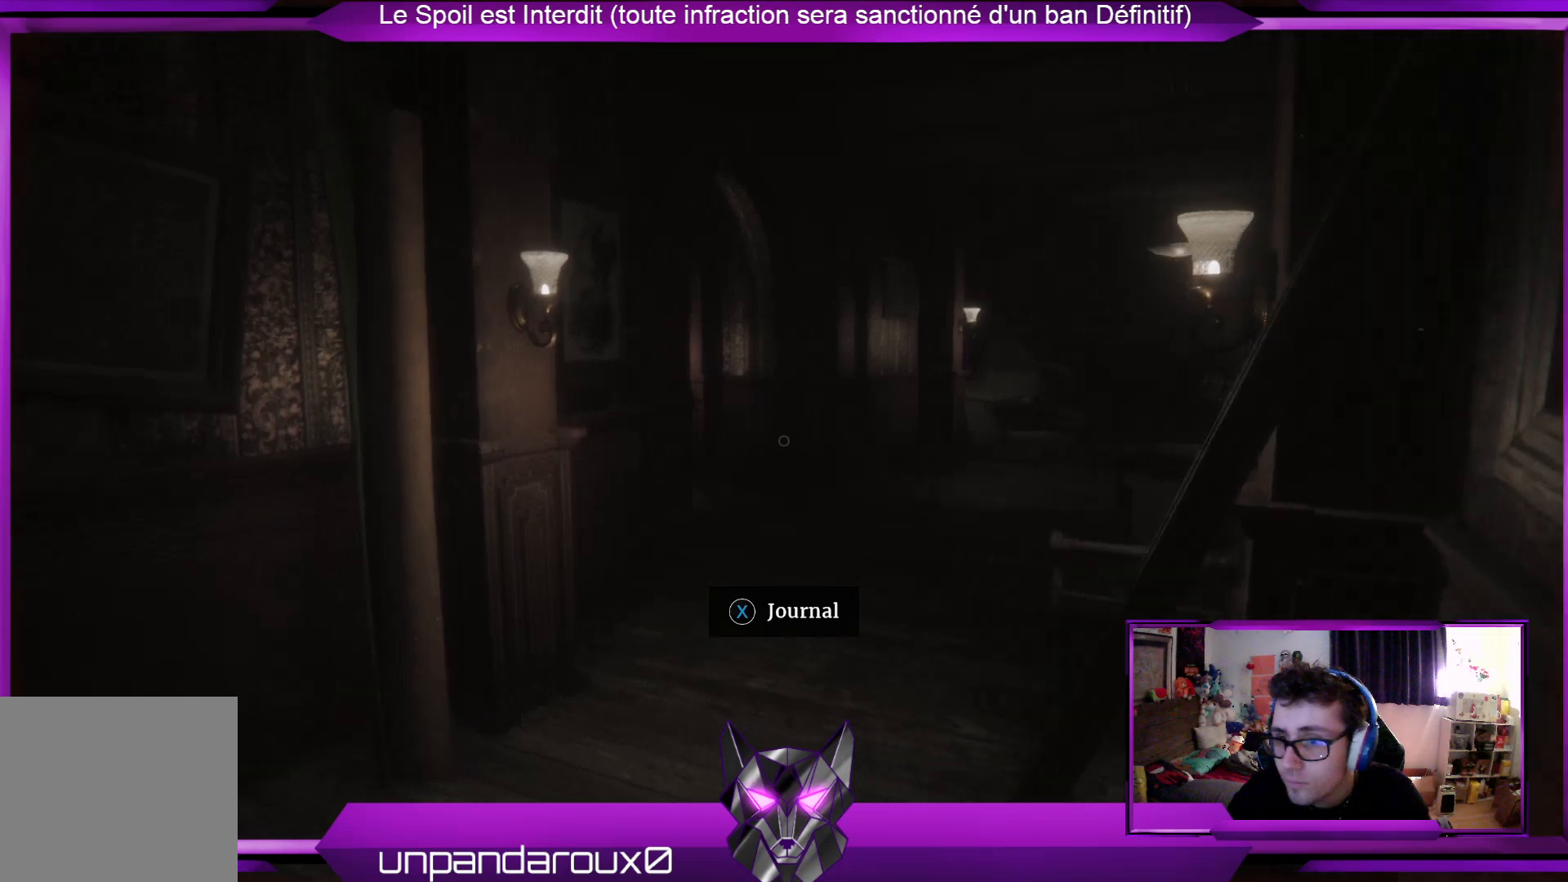
{"buttons": [], "left_stick": "up-left", "right_stick": "center", "events": []}
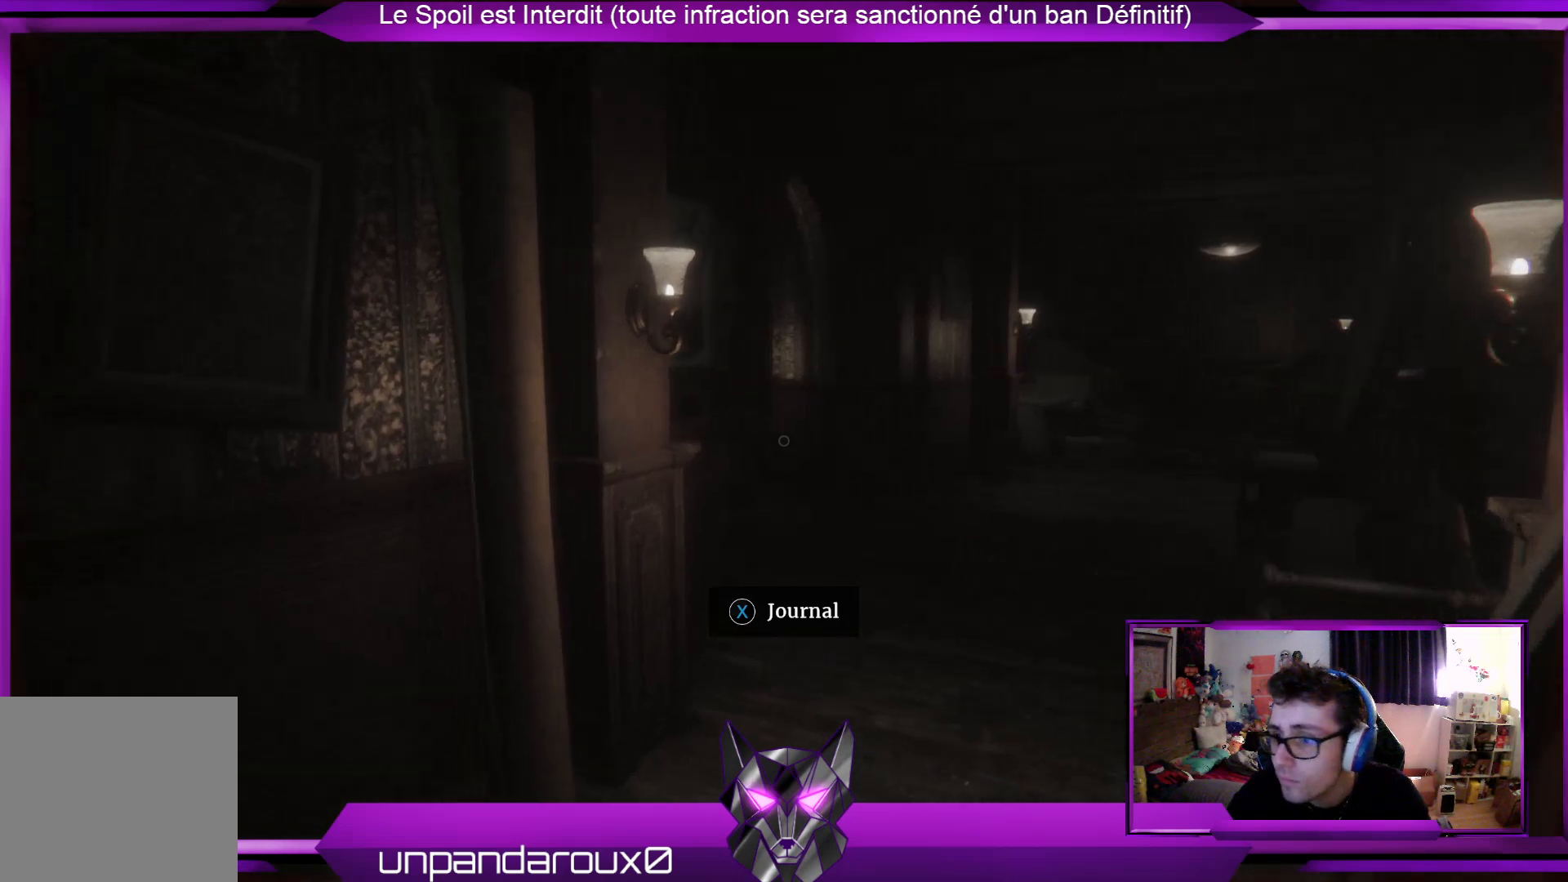
{"buttons": [], "left_stick": "up", "right_stick": "center", "events": [[368, "left_stick", "up"]]}
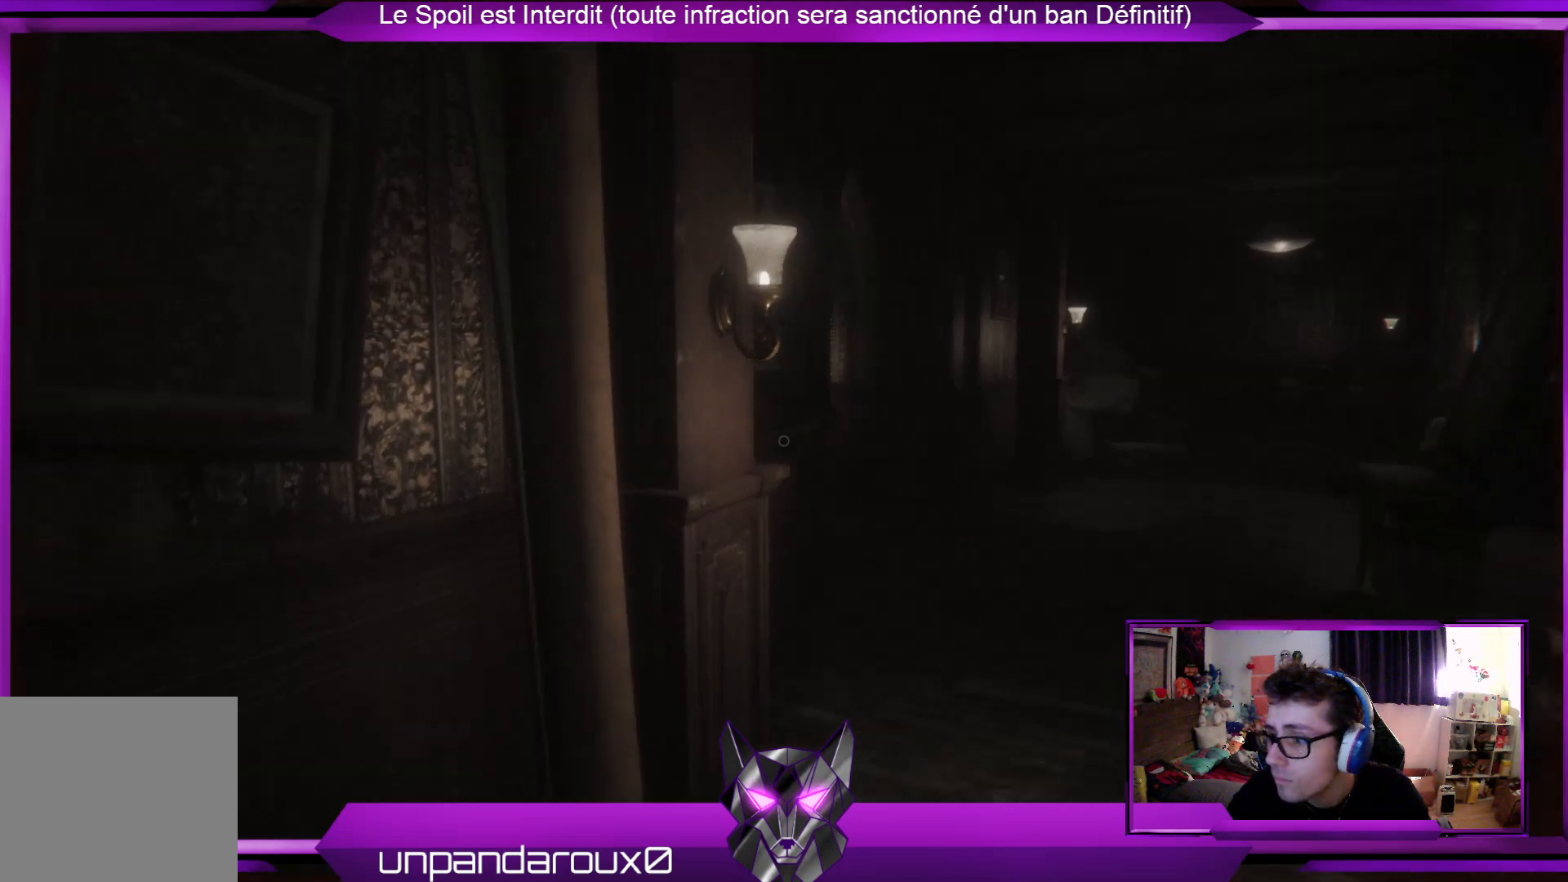
{"buttons": [], "left_stick": "up", "right_stick": "center", "events": []}
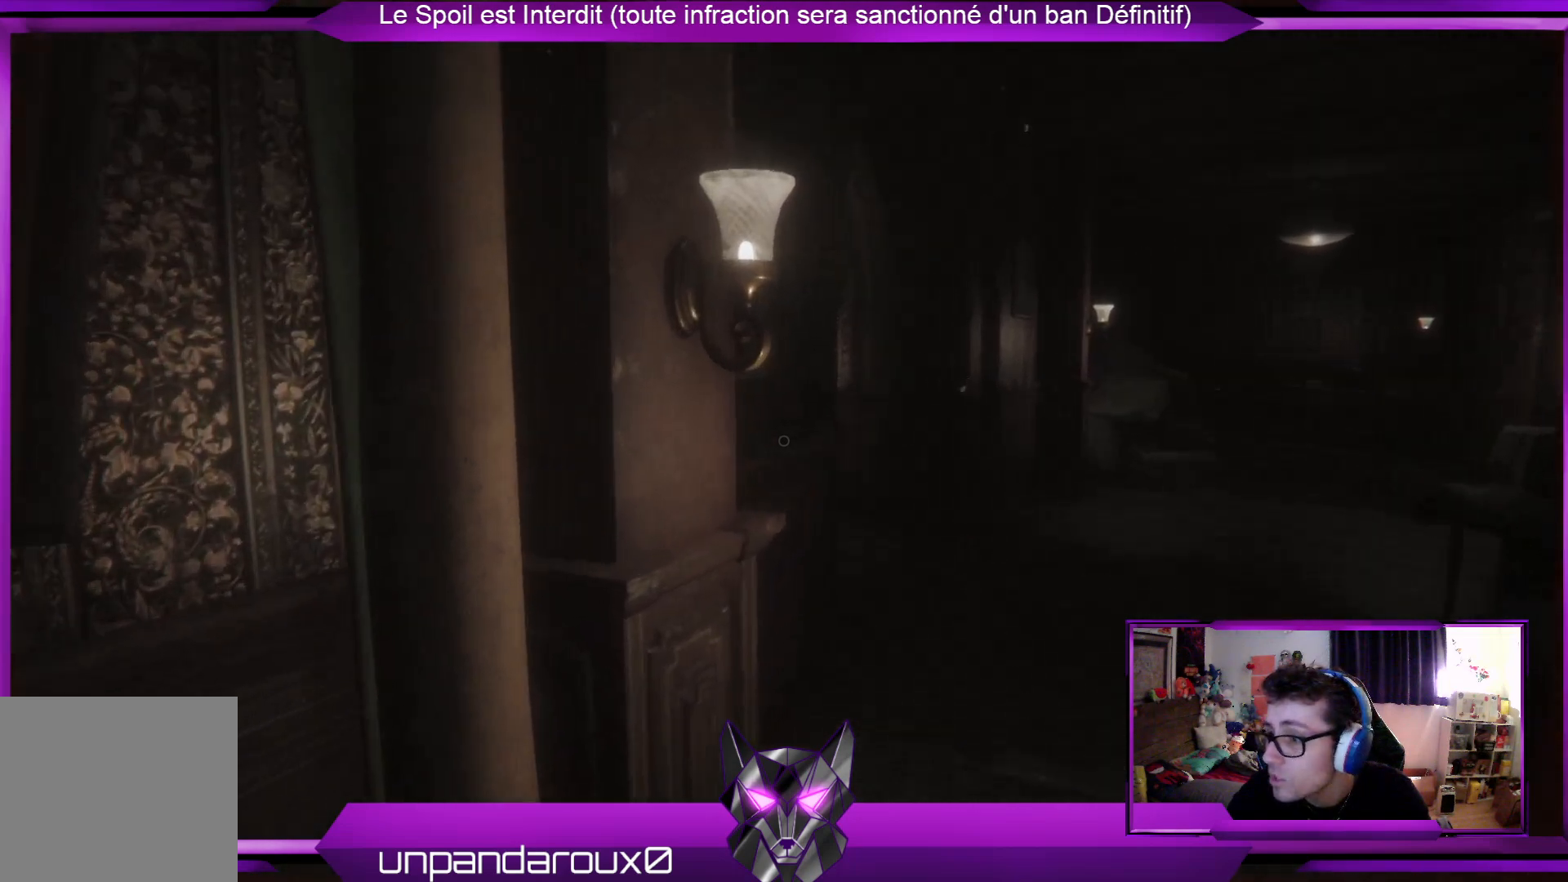
{"buttons": [], "left_stick": "up", "right_stick": "center", "events": [[167, "right_stick", "right"], [368, "right_stick", "center"]]}
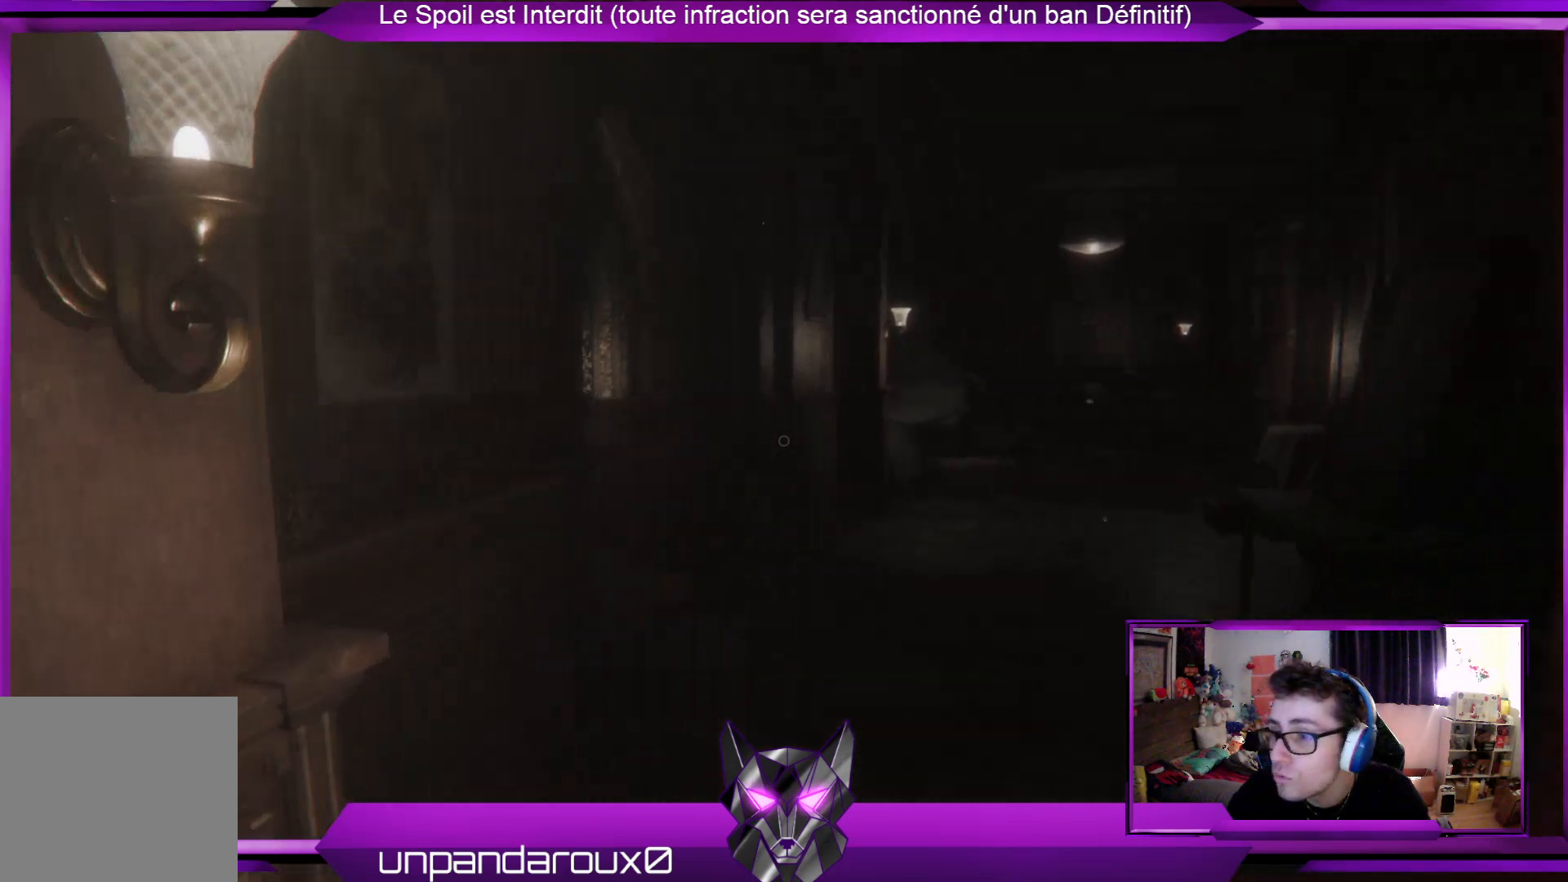
{"buttons": [], "left_stick": "up", "right_stick": "center", "events": []}